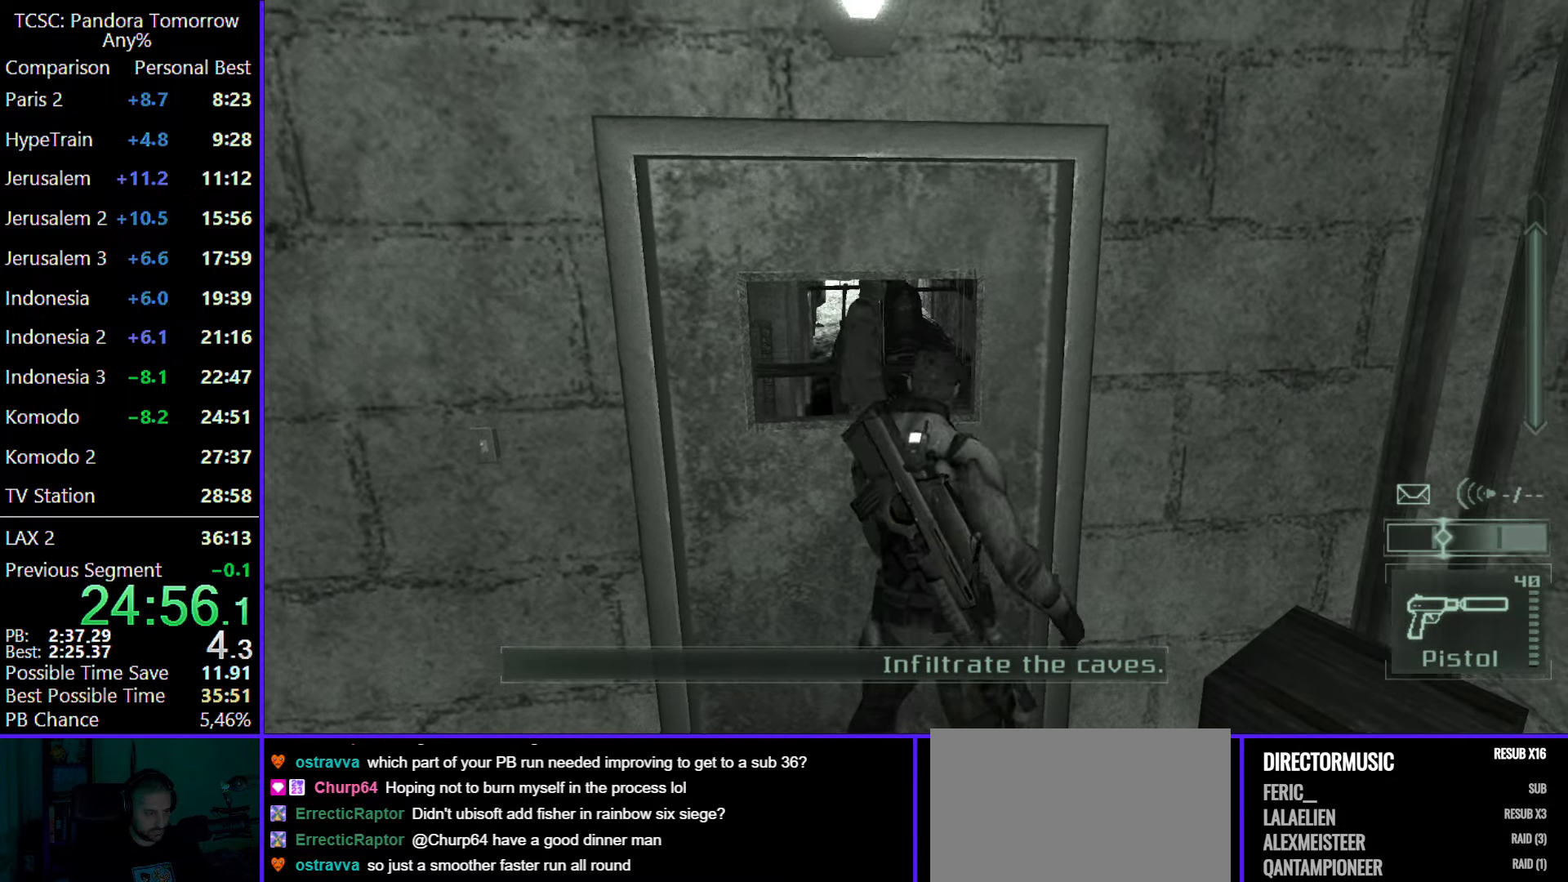
Gameplay with keyboard and mouse; each line is a JSON object with the keys and mouse buttons held at the frame after it. "events" lists presses ("down") and releases ("up") of "1", "2", "3", "4", "5", "a", "alt", "c", "caps_lock", "ctrl", "d", "e", "f", "g", "q", "r", "s", "shift", "space", "t", "tab", "v", "w", "x", "z", "mouse_left", "mouse_wheel" and "mouse_right" between this image and that frame as [ms after this image, input, new state], when the widget could be followed in between. "mouse_left", "mouse_wheel", "mouse_right" = the "left", "wheel", "right" buttons of the "mouse" list. No other keys are recorded. "wheel" means that the mouse wheel is clicked or scrolled. Not read: mouse_move.
{"keys": ["w"], "mouse": ["wheel"], "events": [[350, "mouse_wheel", "down"]]}
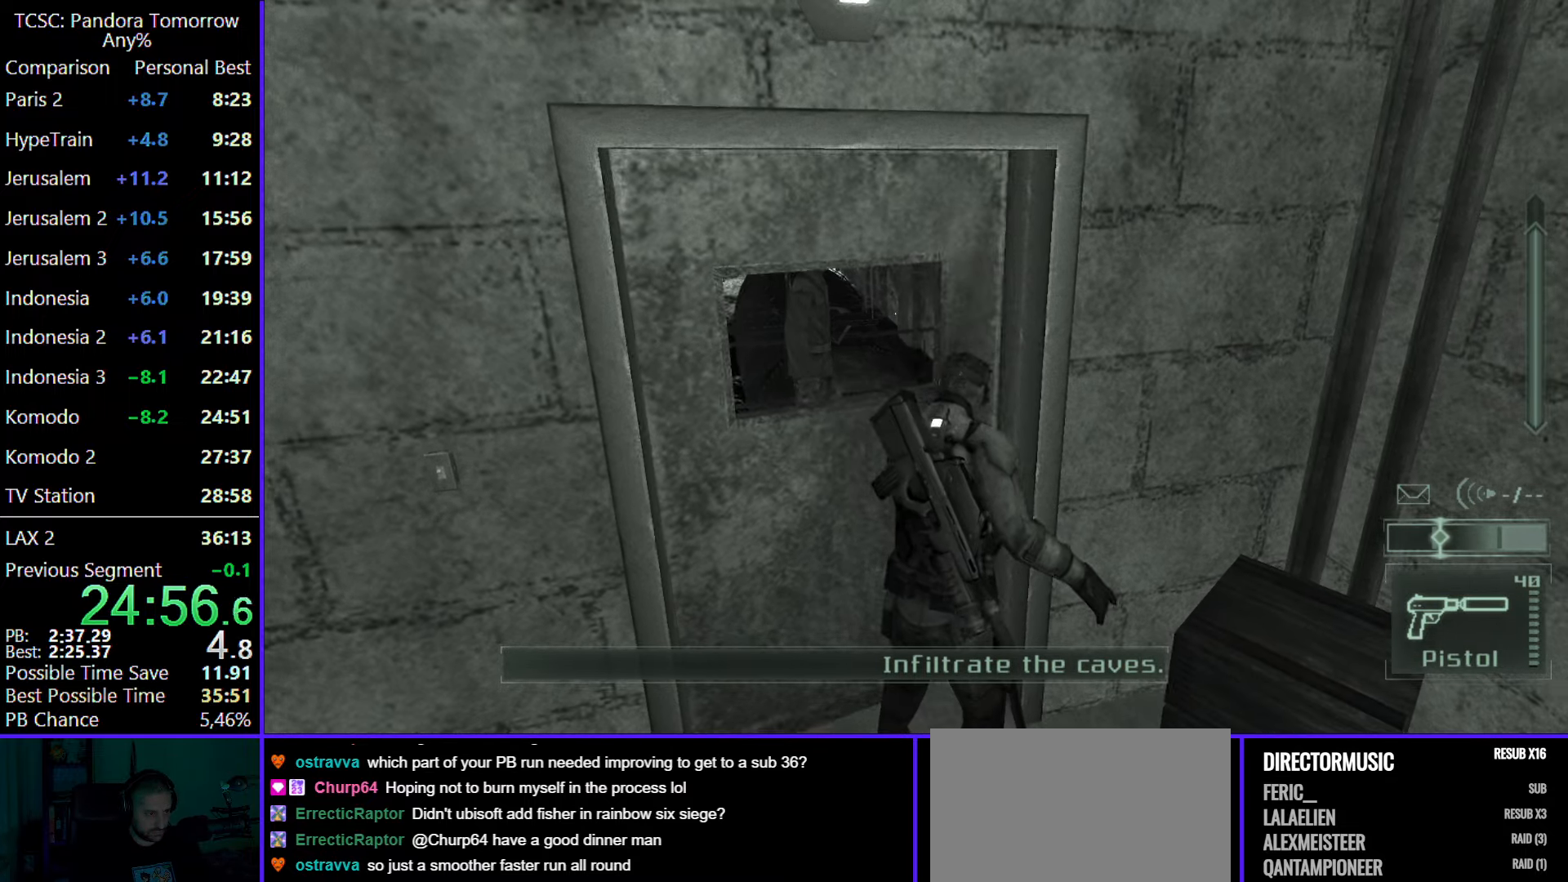
{"keys": ["w"], "mouse": [], "events": [[17, "mouse_wheel", "up"]]}
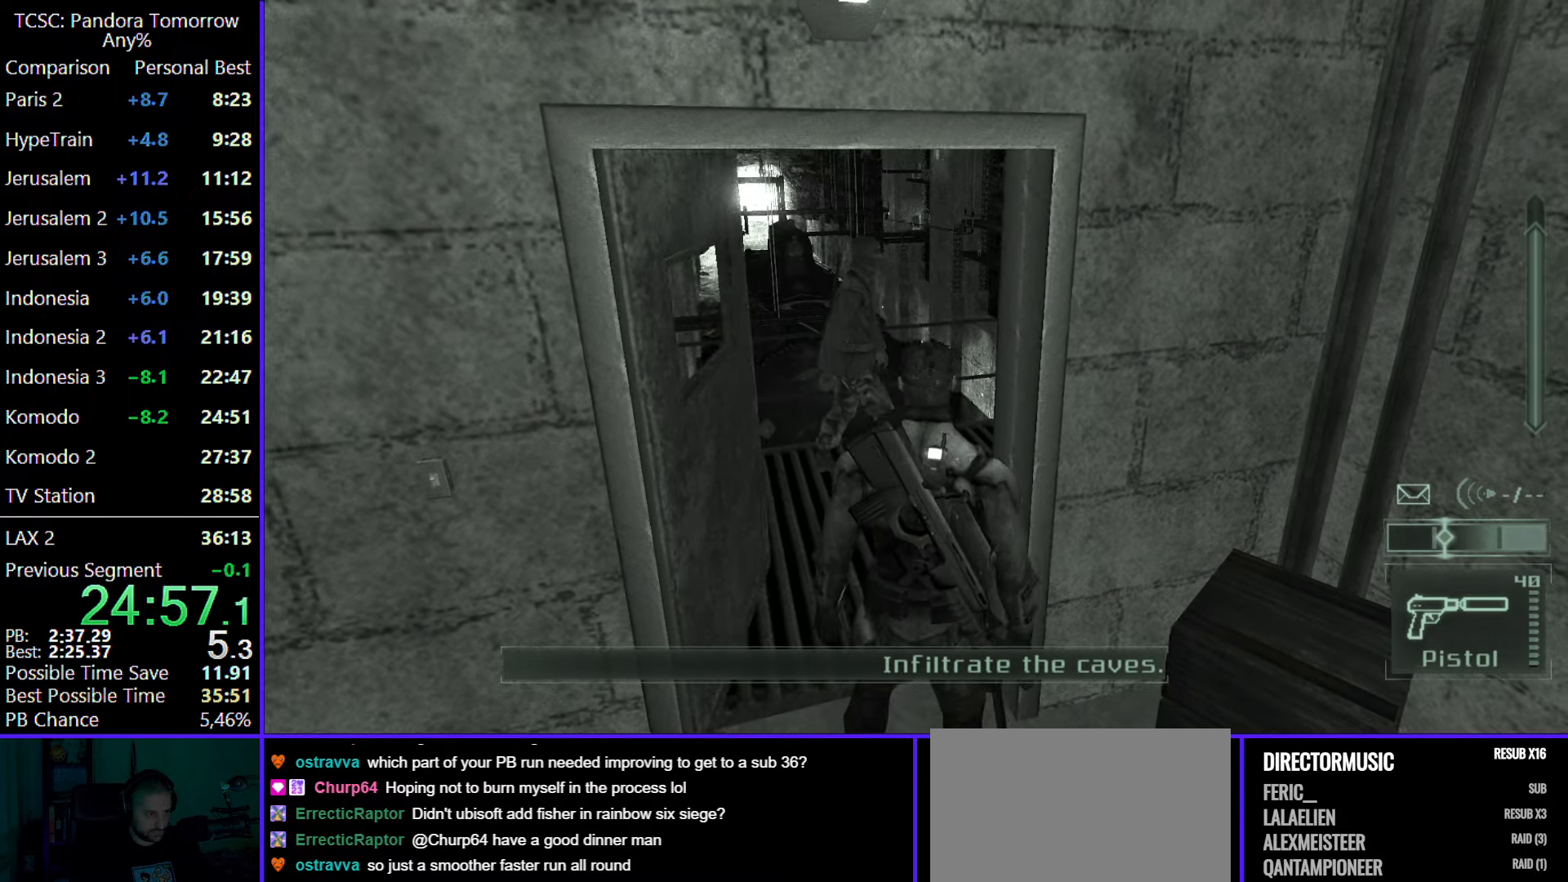
{"keys": ["w"], "mouse": [], "events": []}
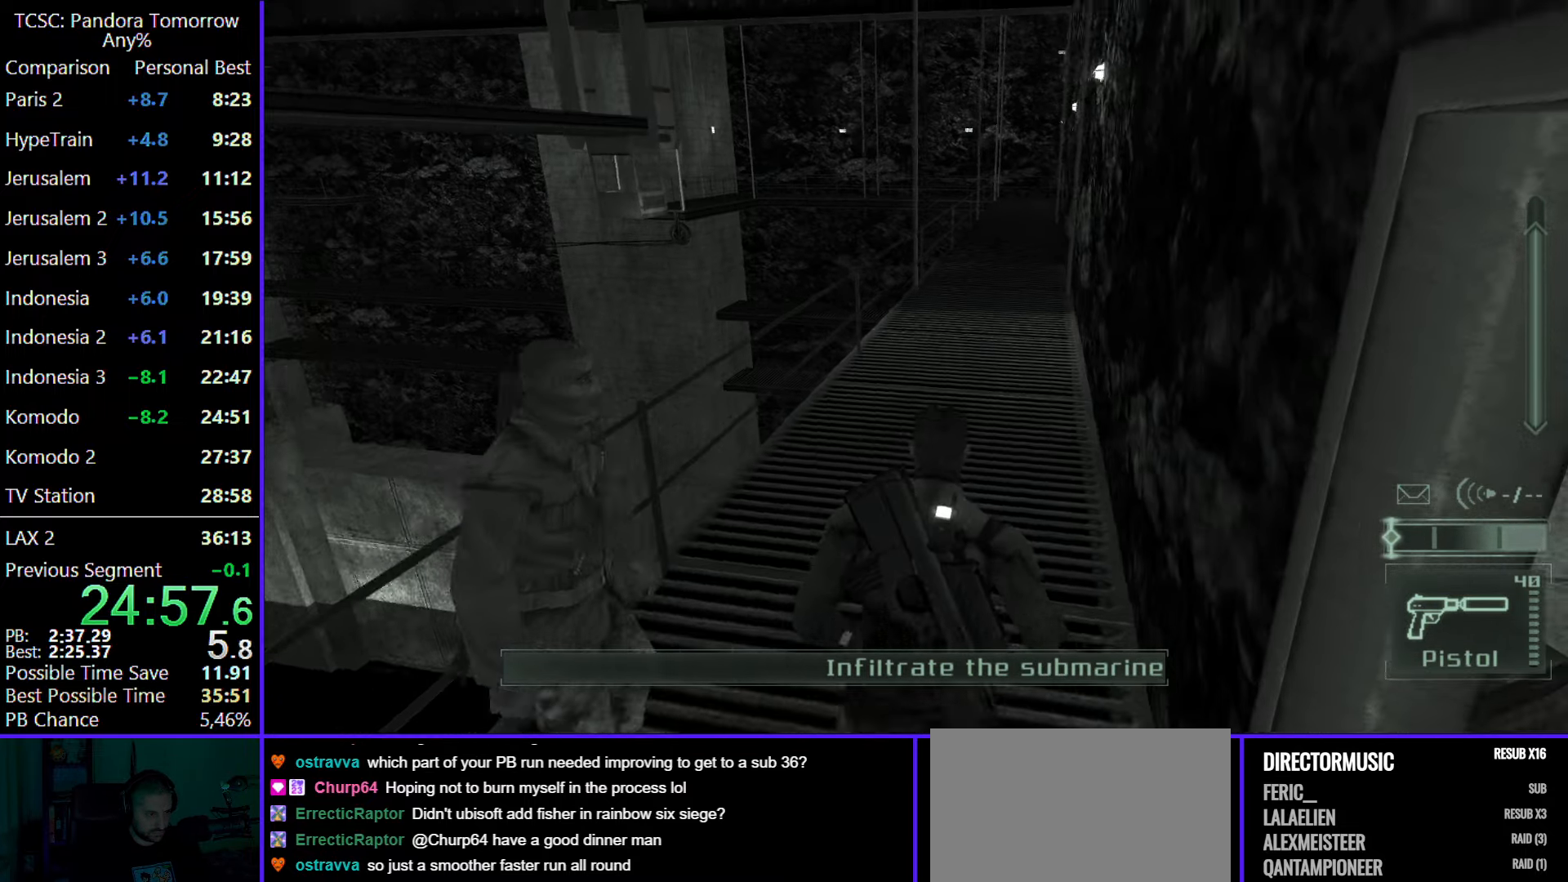
{"keys": ["w"], "mouse": [], "events": []}
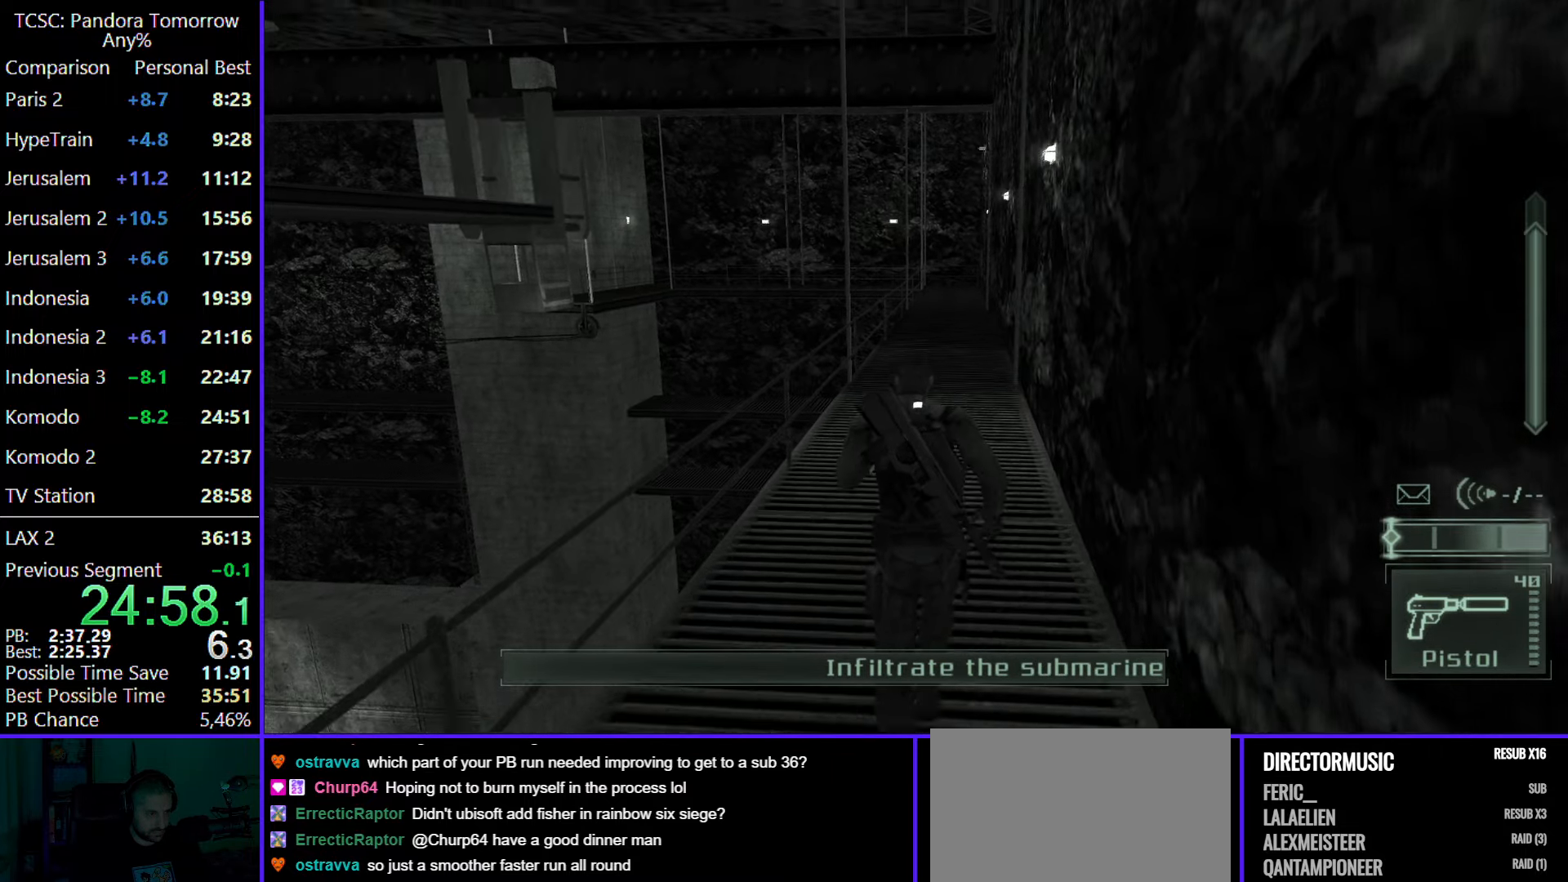
{"keys": ["w"], "mouse": [], "events": []}
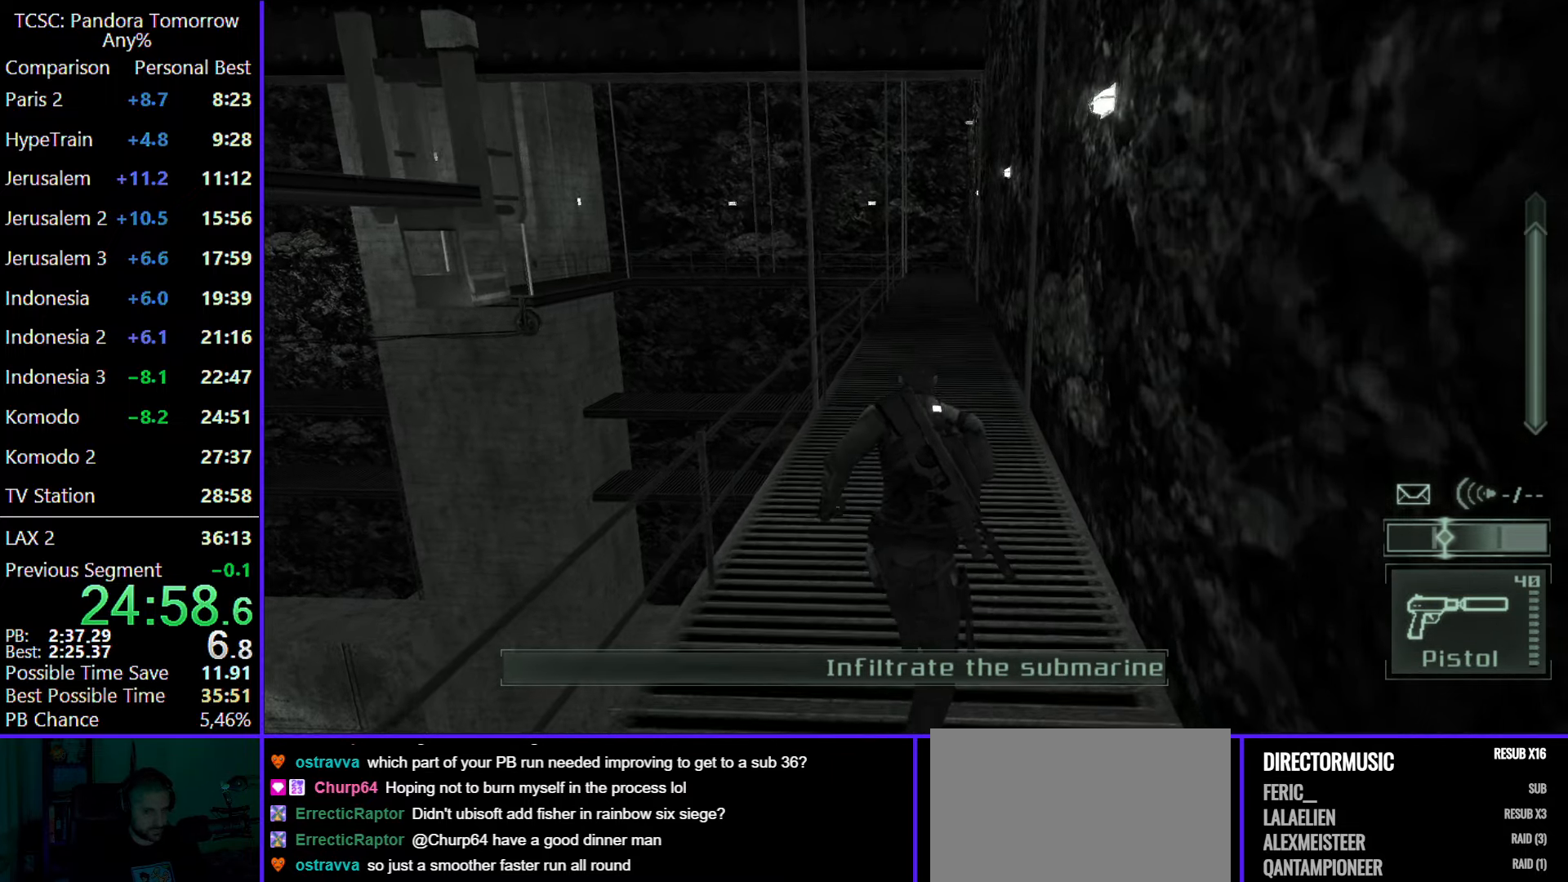
{"keys": ["w"], "mouse": [], "events": []}
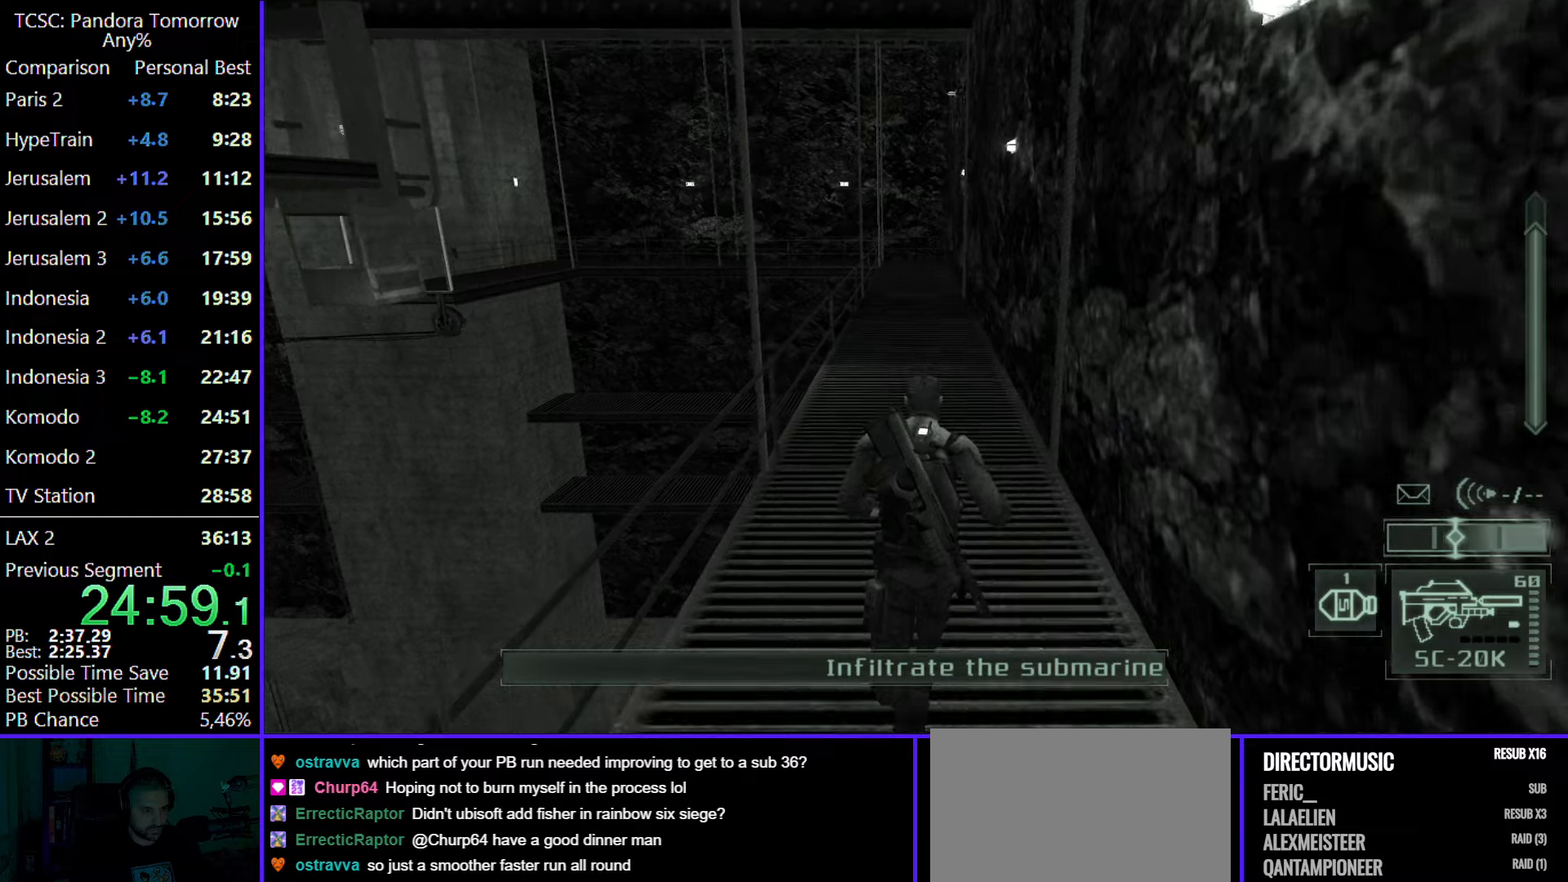
{"keys": ["w"], "mouse": [], "events": []}
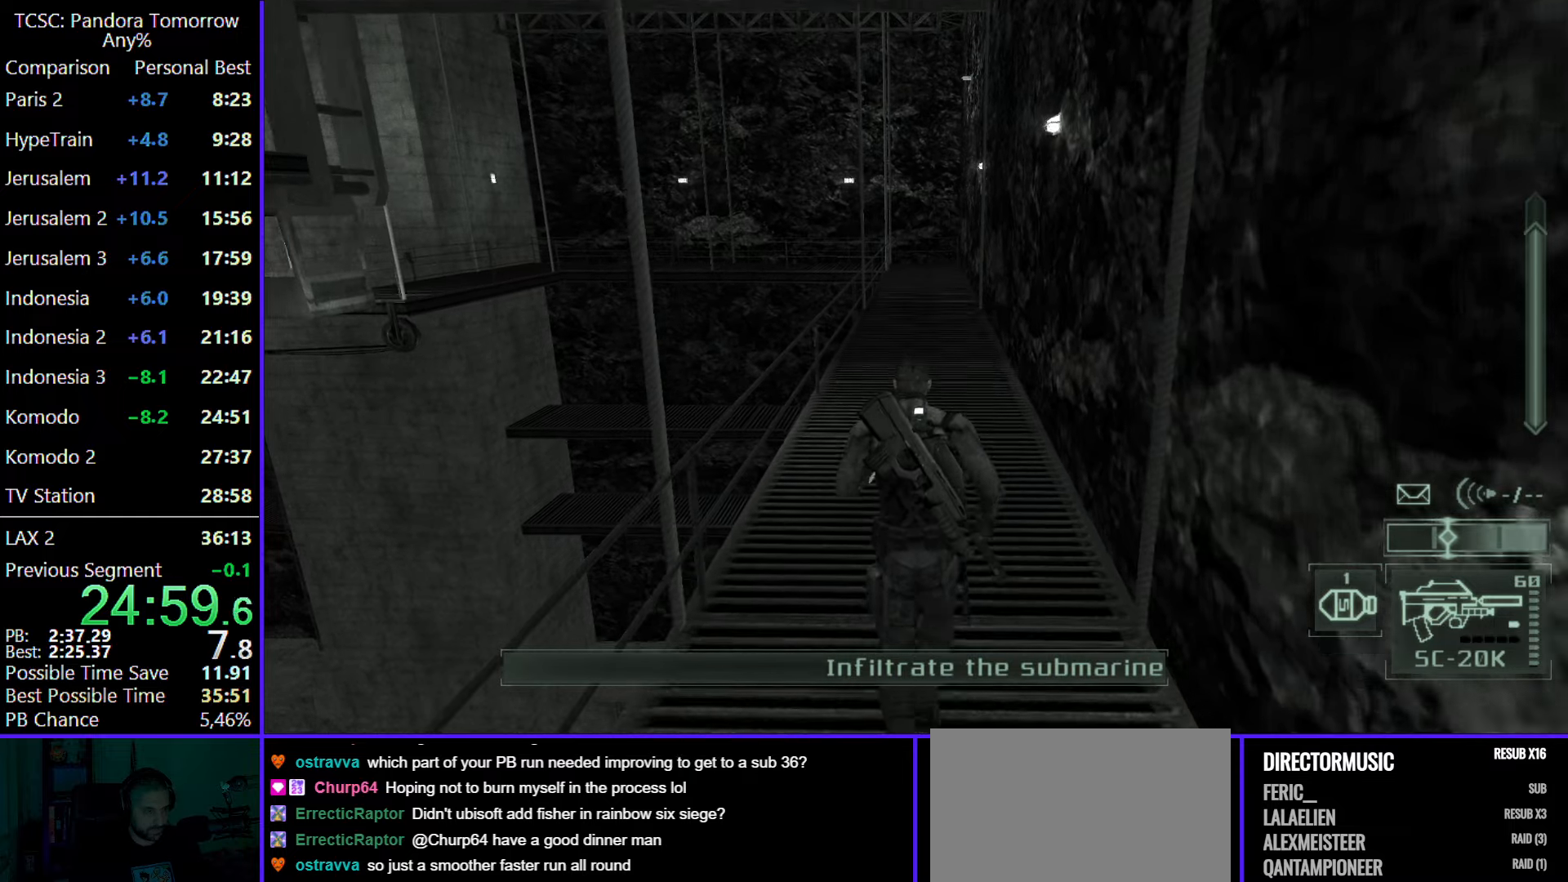
{"keys": ["w"], "mouse": [], "events": []}
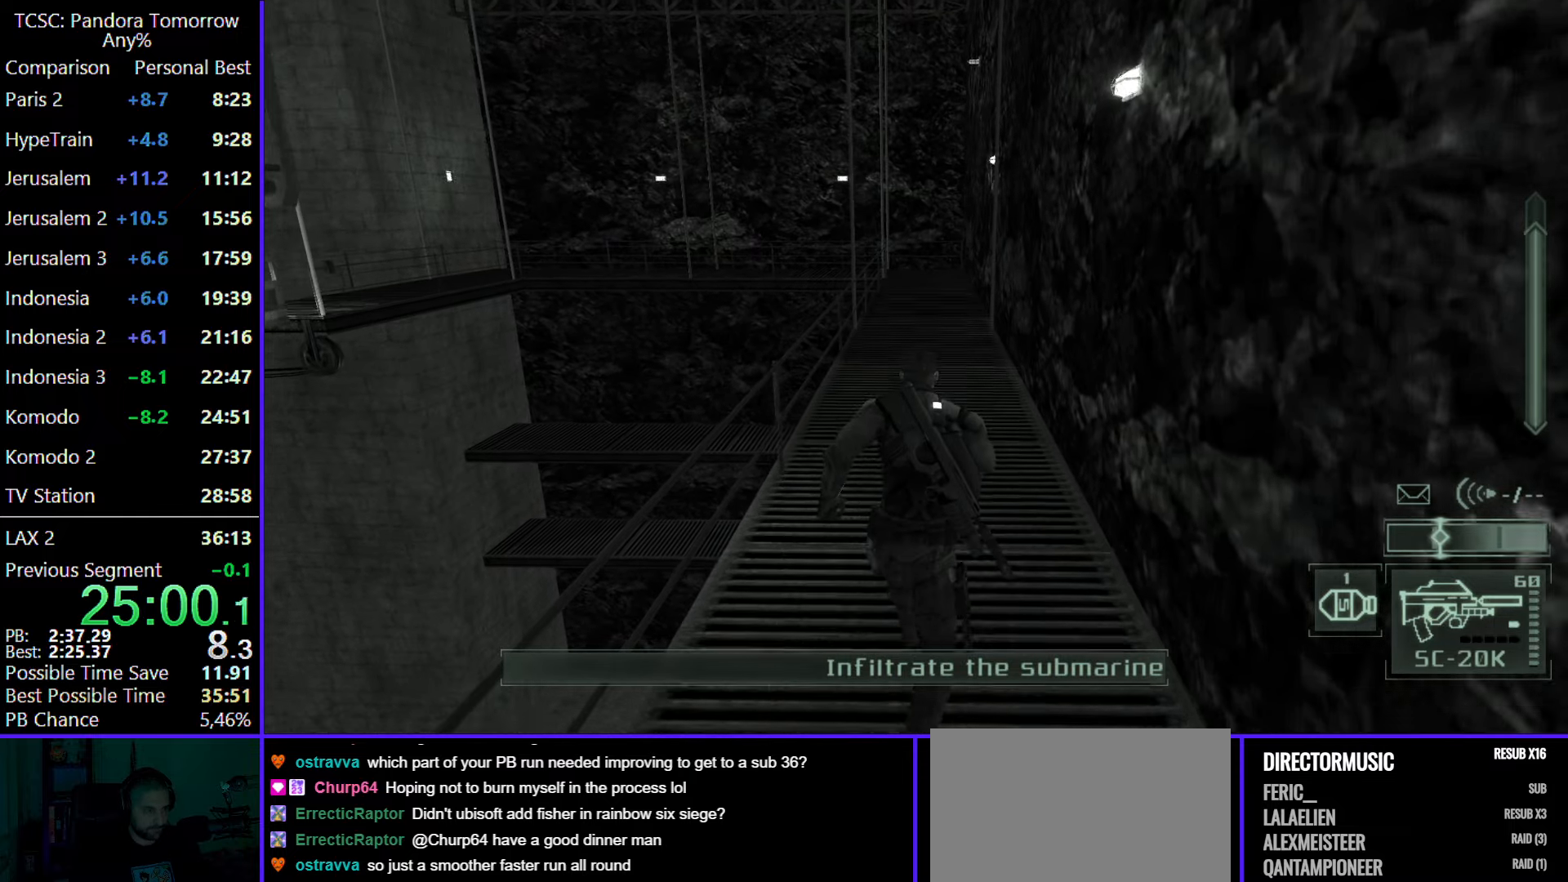
{"keys": ["w"], "mouse": [], "events": [[200, "mouse_wheel", "down"], [300, "mouse_wheel", "up"]]}
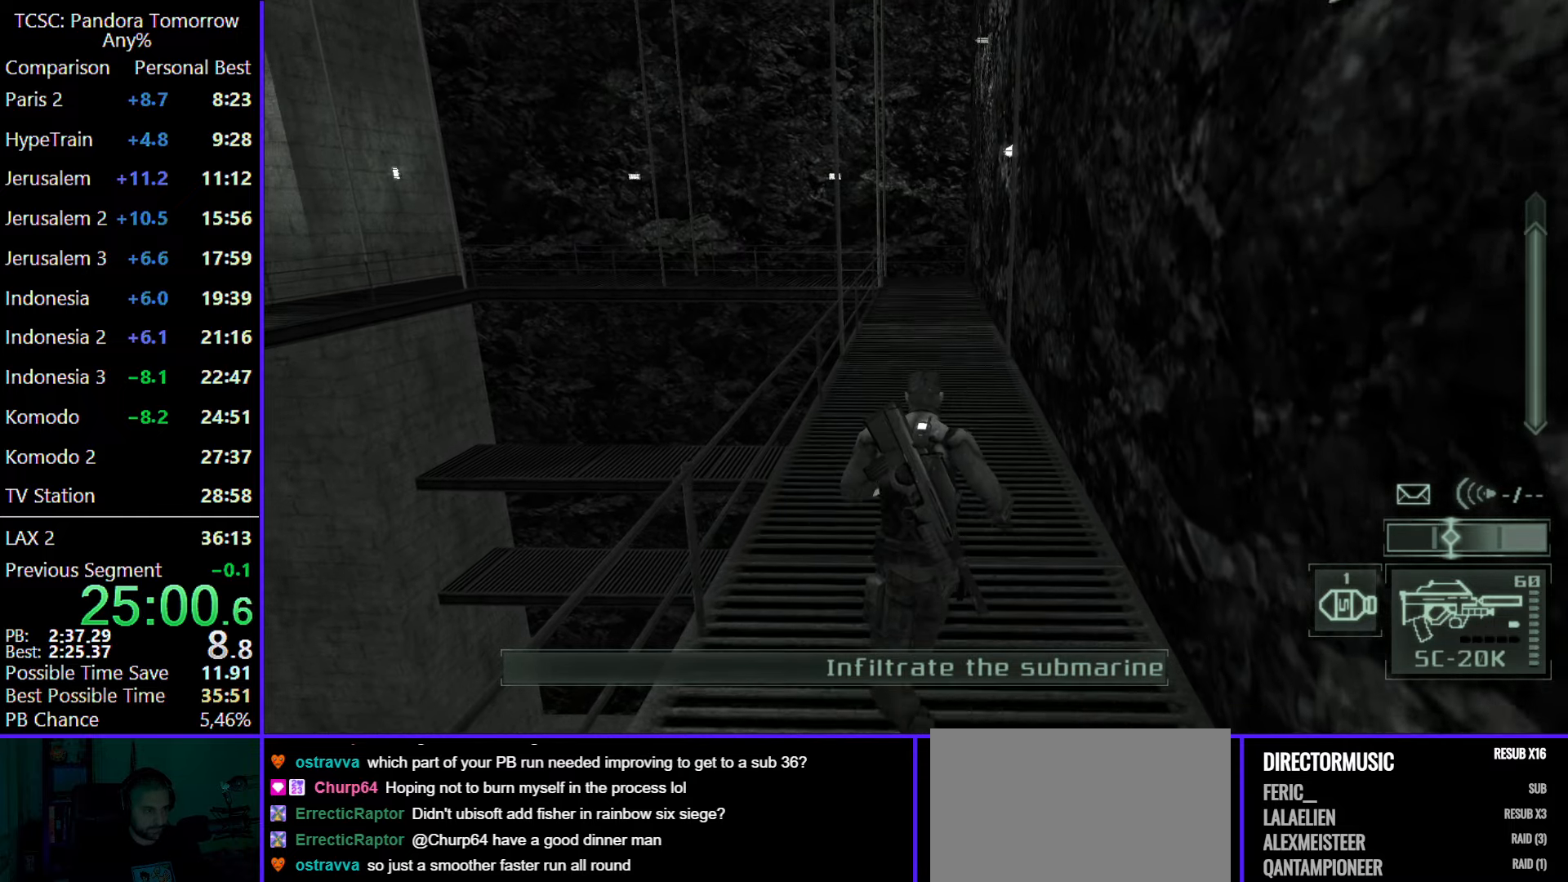
{"keys": ["w"], "mouse": [], "events": []}
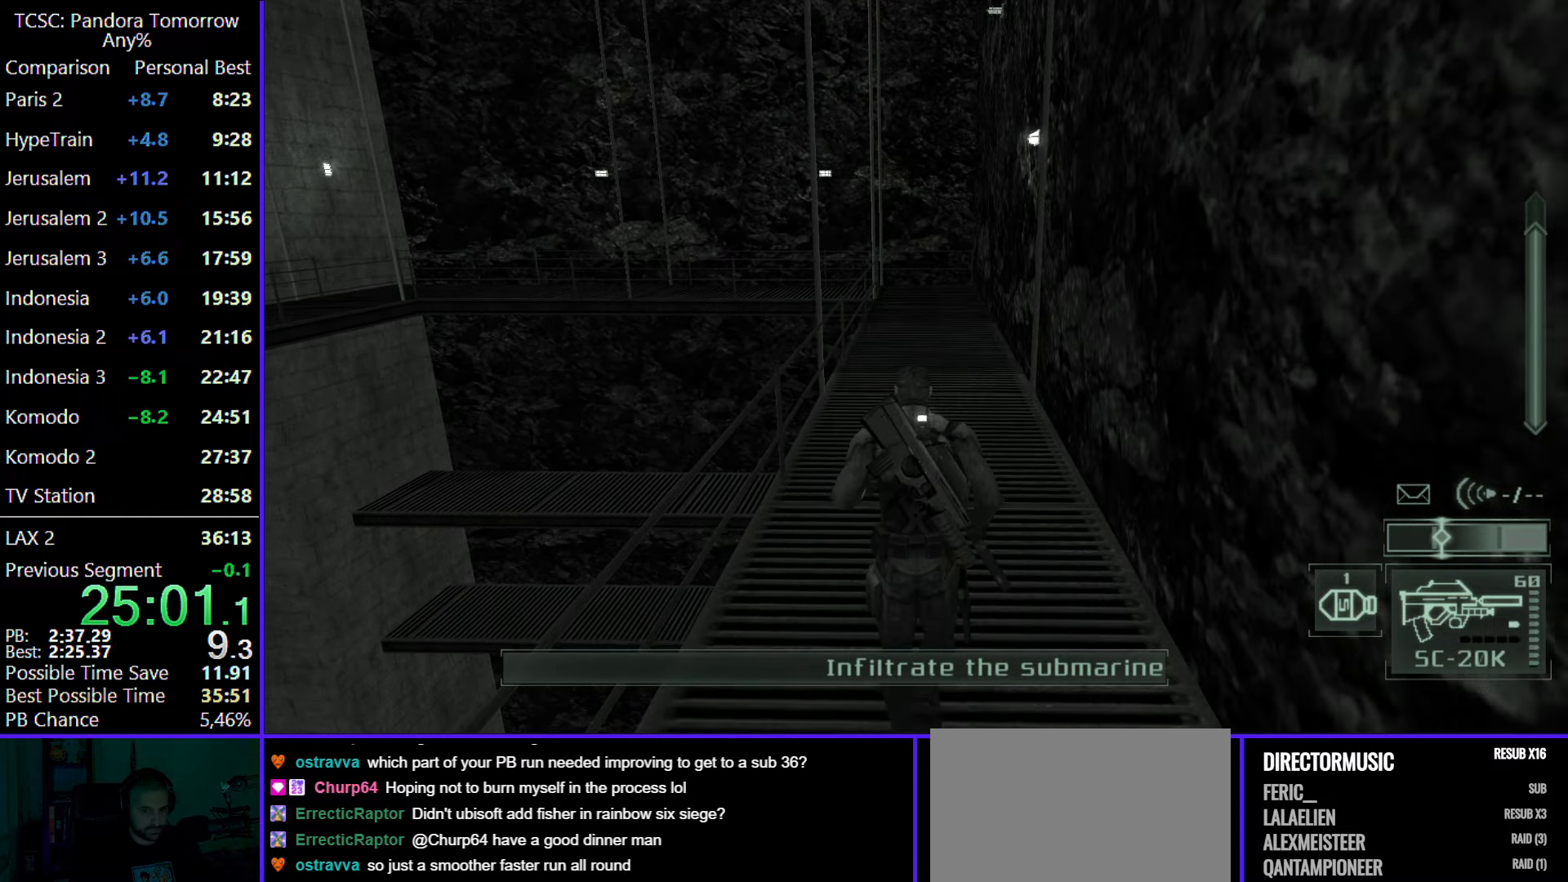
{"keys": ["w"], "mouse": [], "events": []}
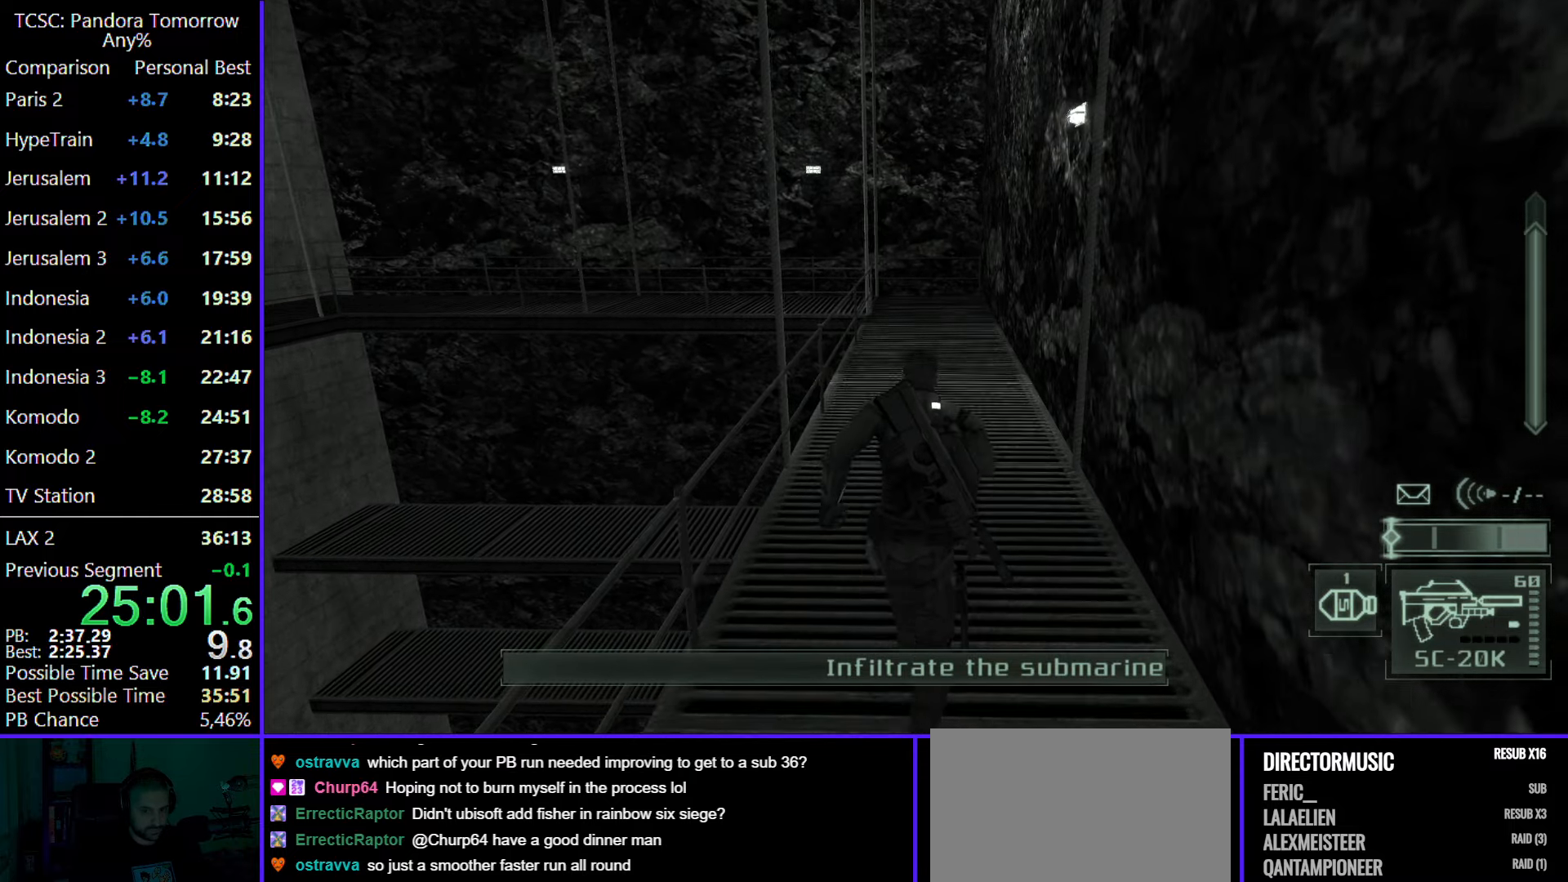
{"keys": ["w"], "mouse": [], "events": []}
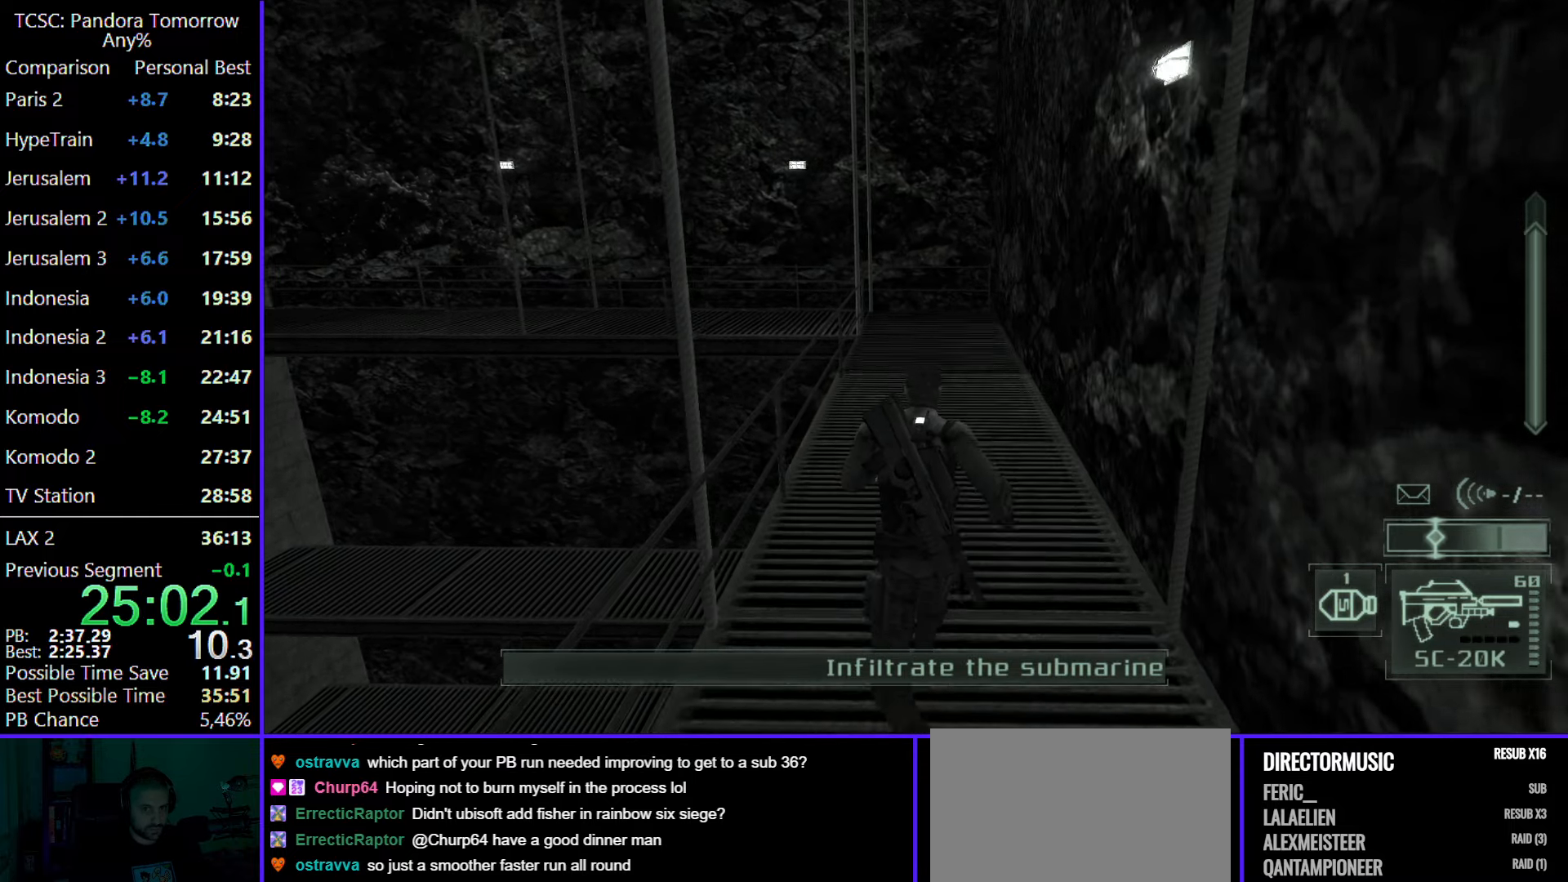
{"keys": ["w"], "mouse": [], "events": []}
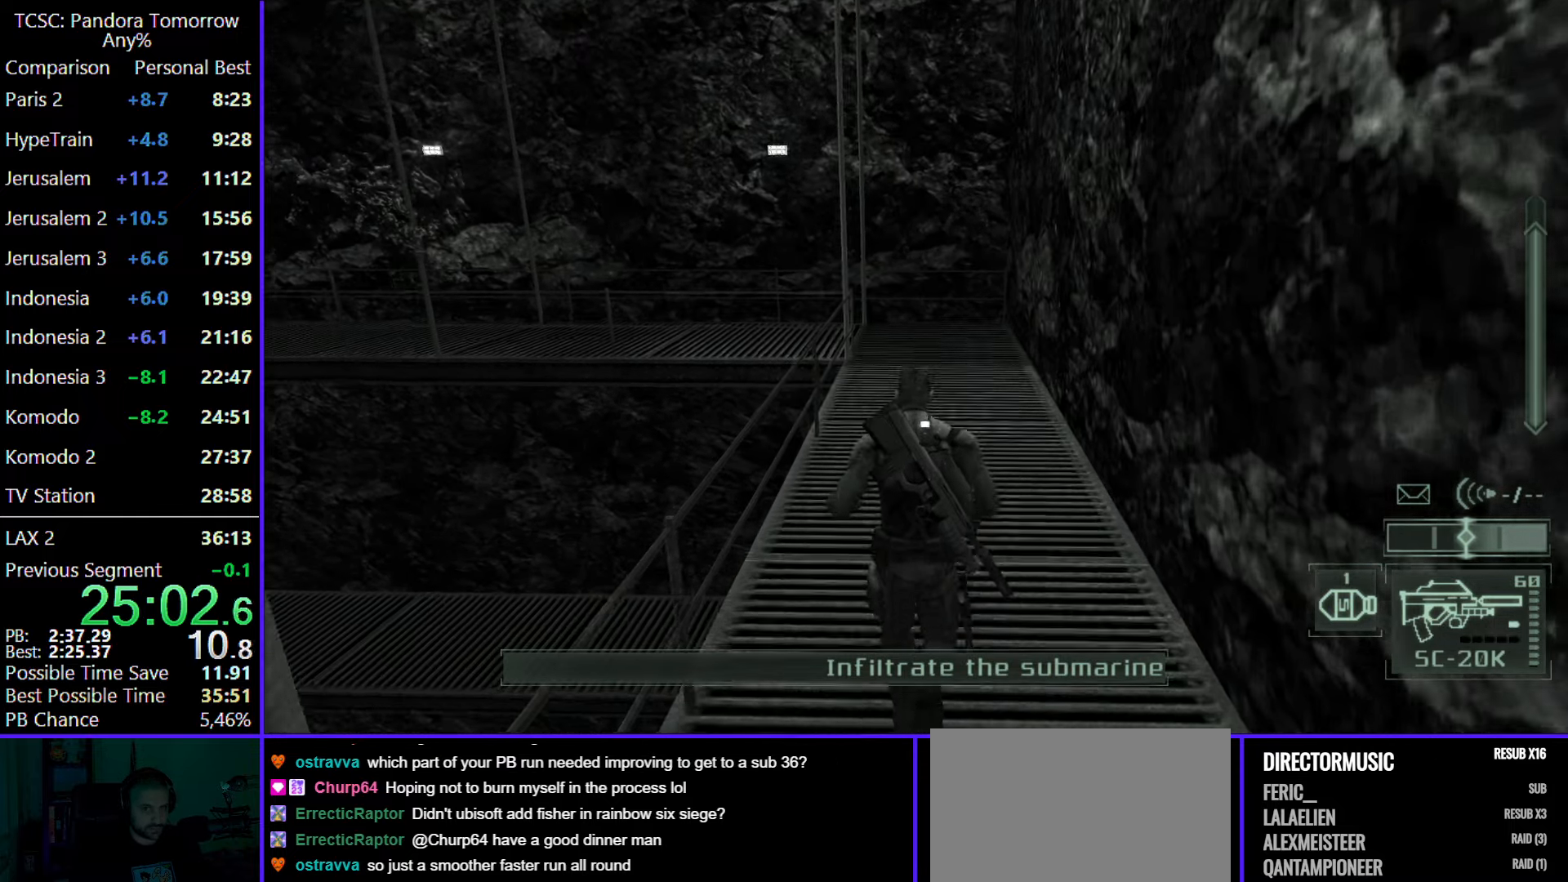
{"keys": ["w"], "mouse": [], "events": []}
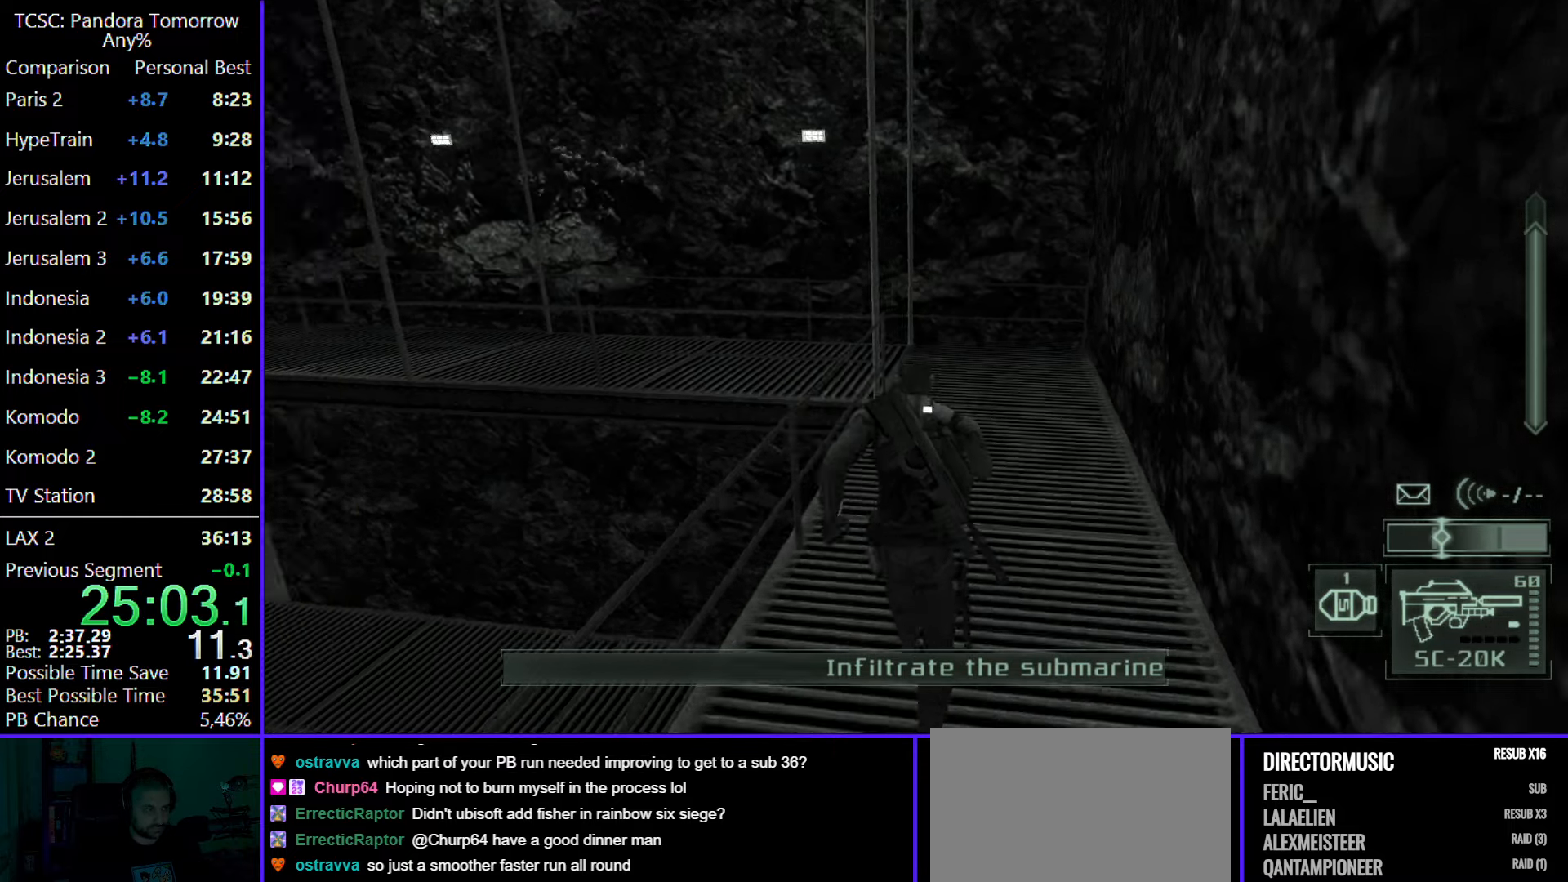
{"keys": ["d", "w"], "mouse": [], "events": [[67, "d", "down"]]}
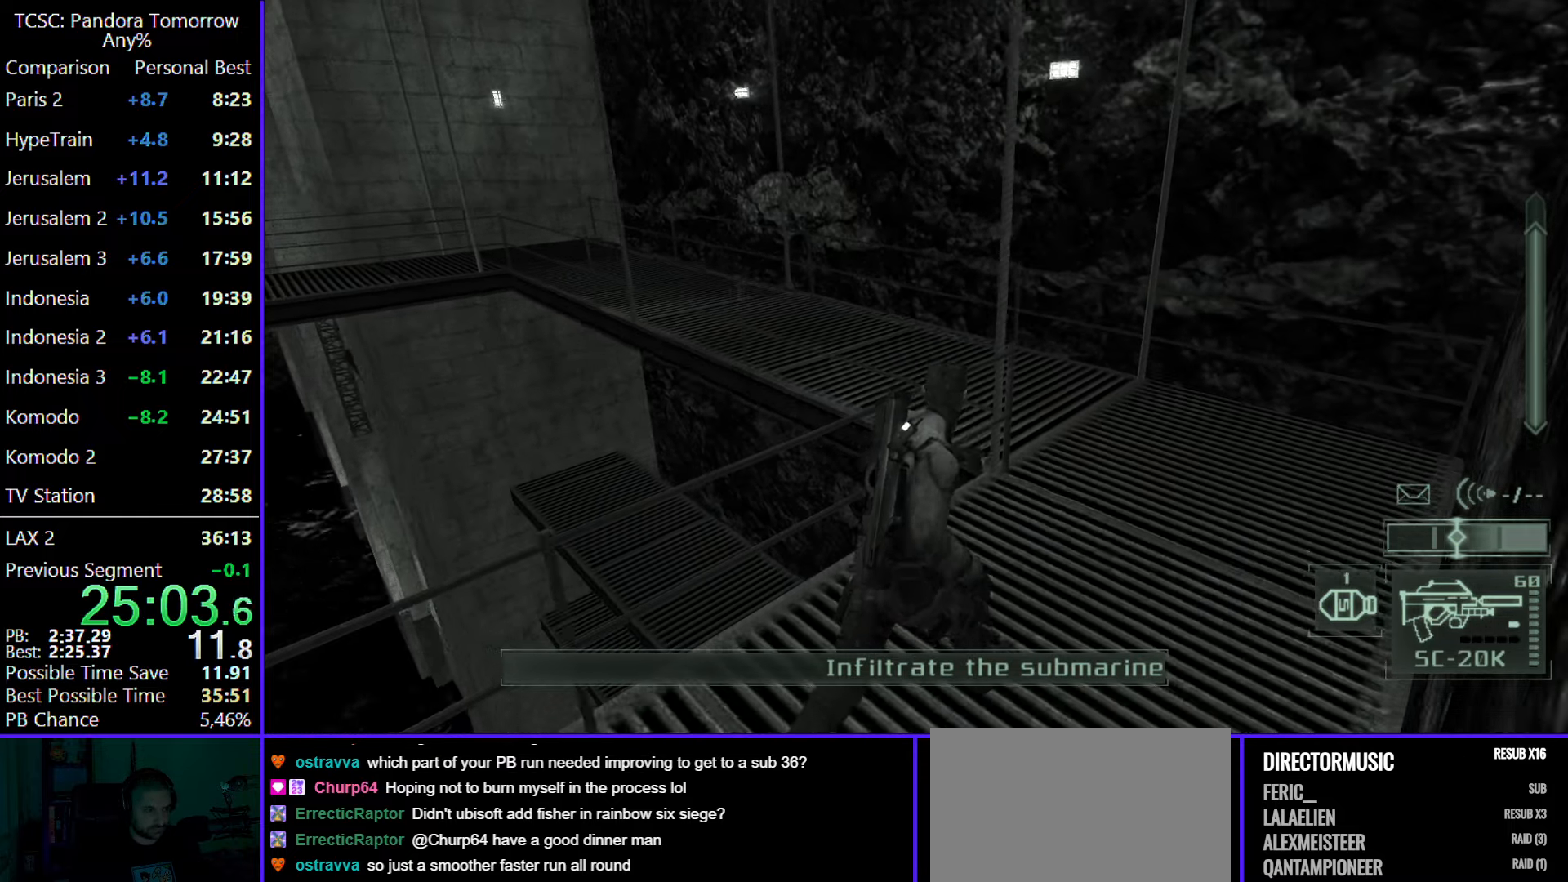
{"keys": ["d", "w"], "mouse": [], "events": []}
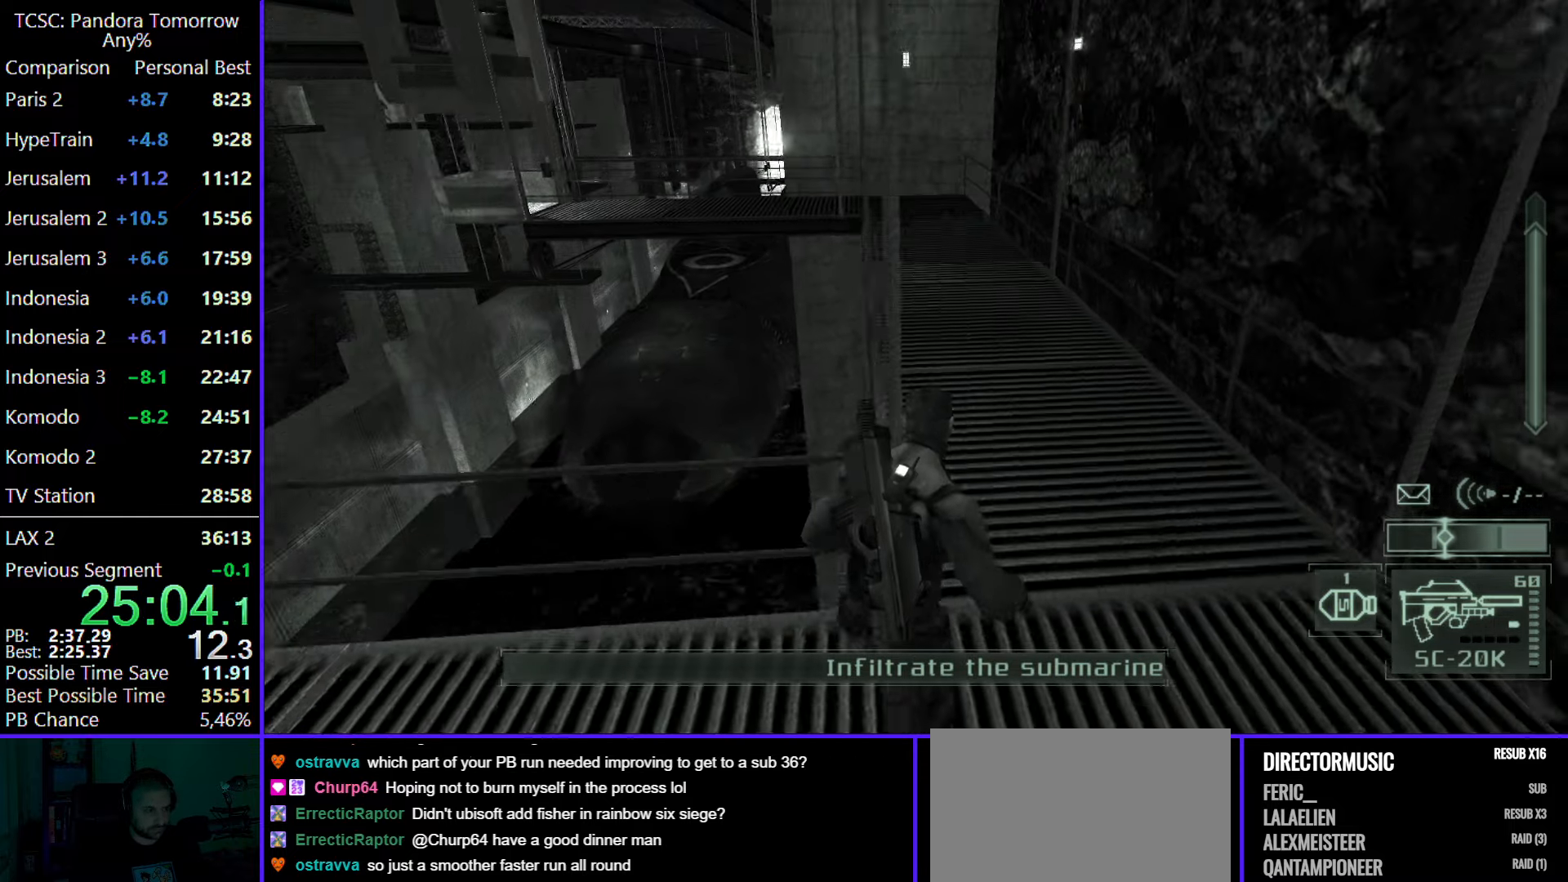
{"keys": ["d", "w"], "mouse": [], "events": []}
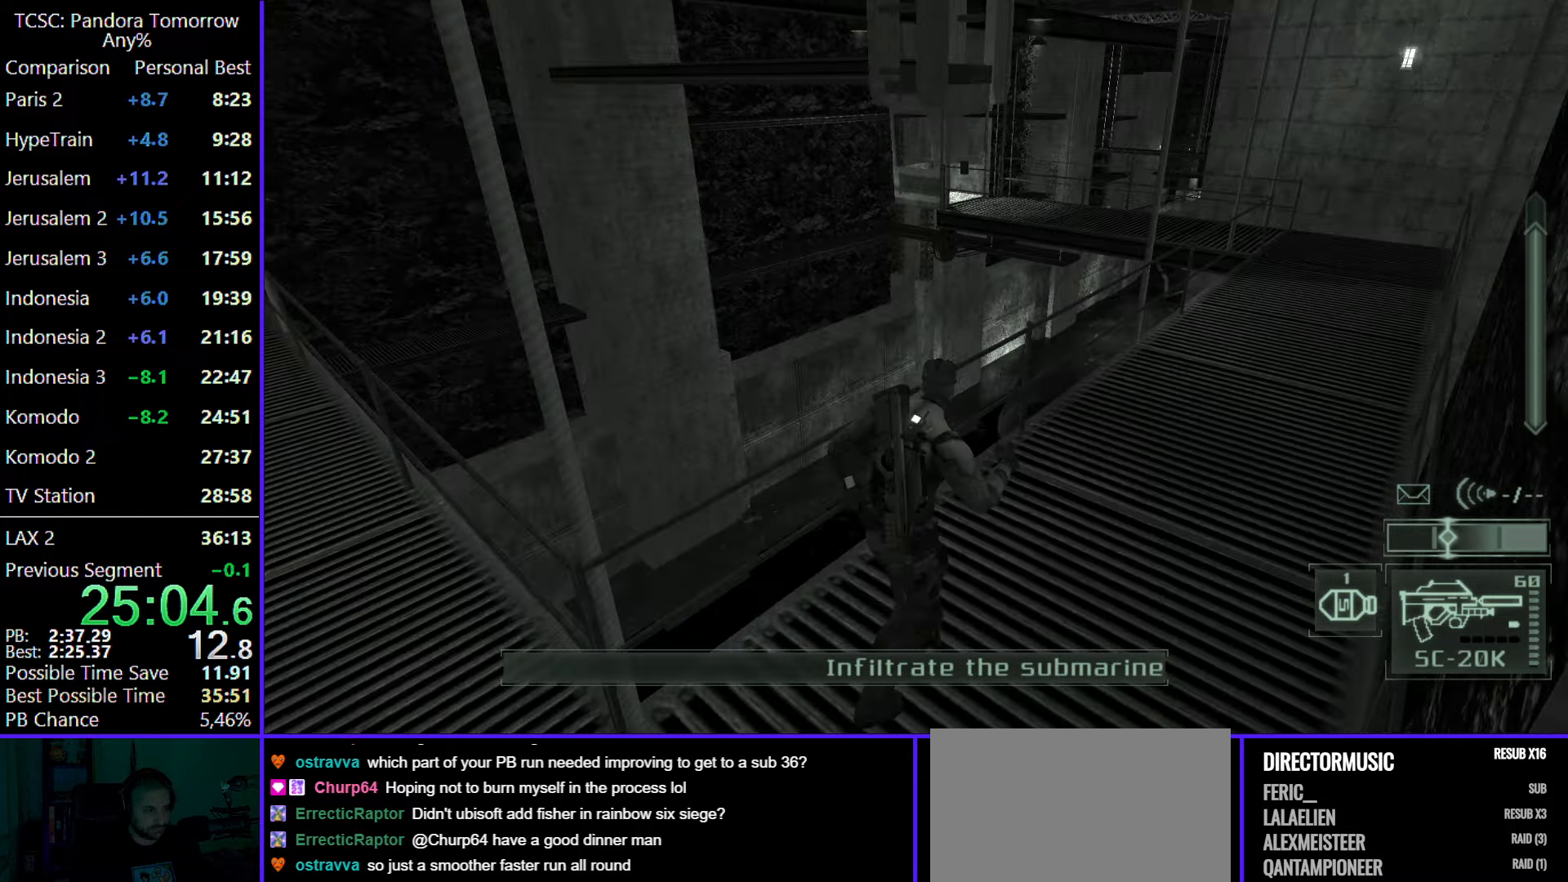
{"keys": ["d", "w"], "mouse": [], "events": []}
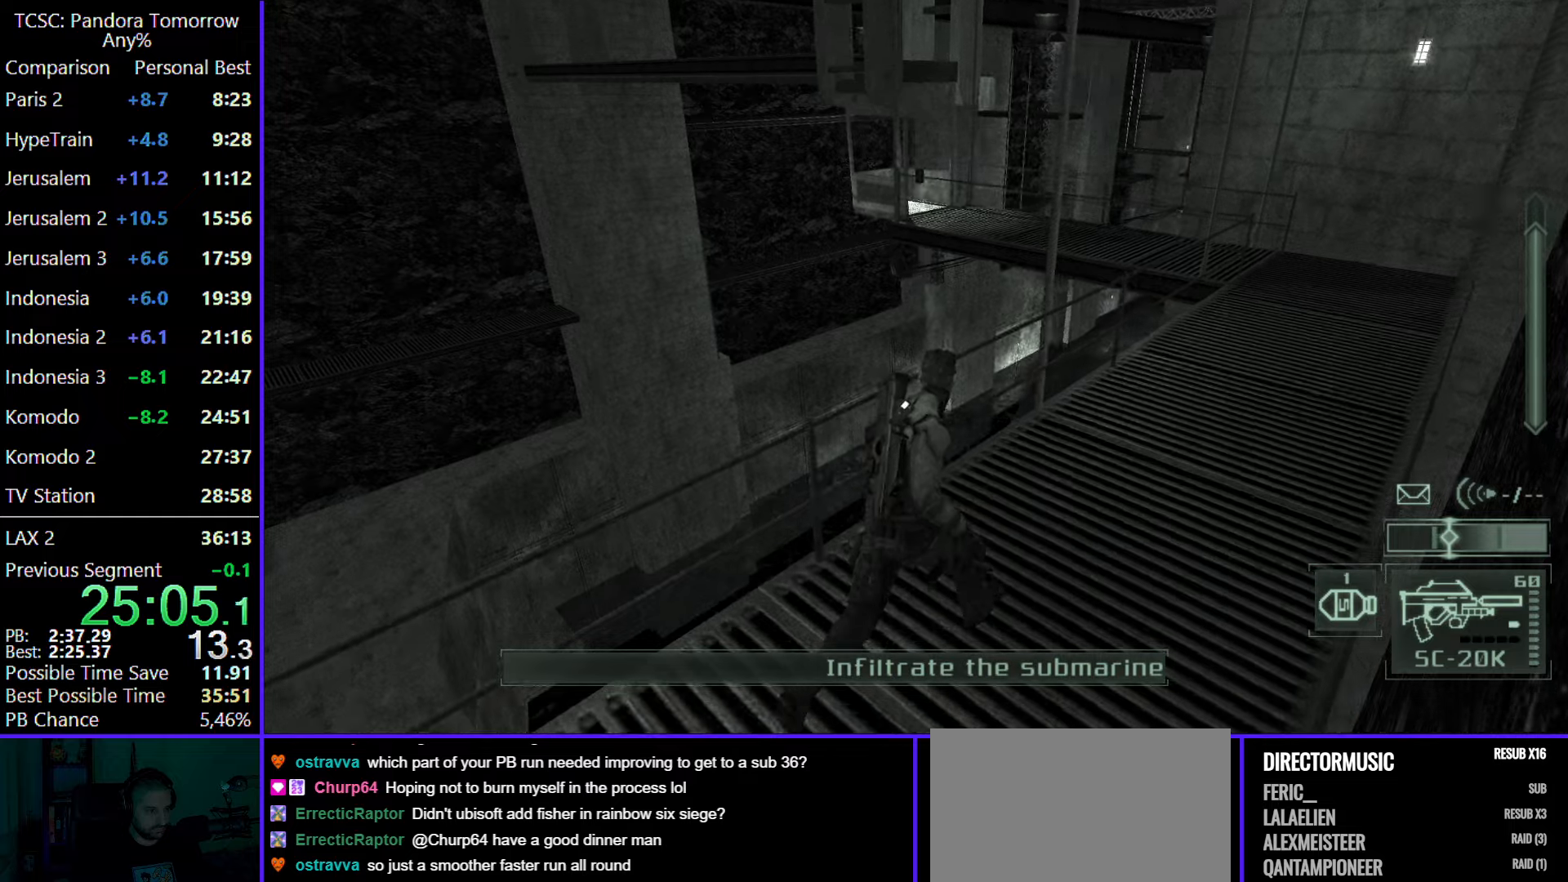
{"keys": ["d", "w"], "mouse": [], "events": []}
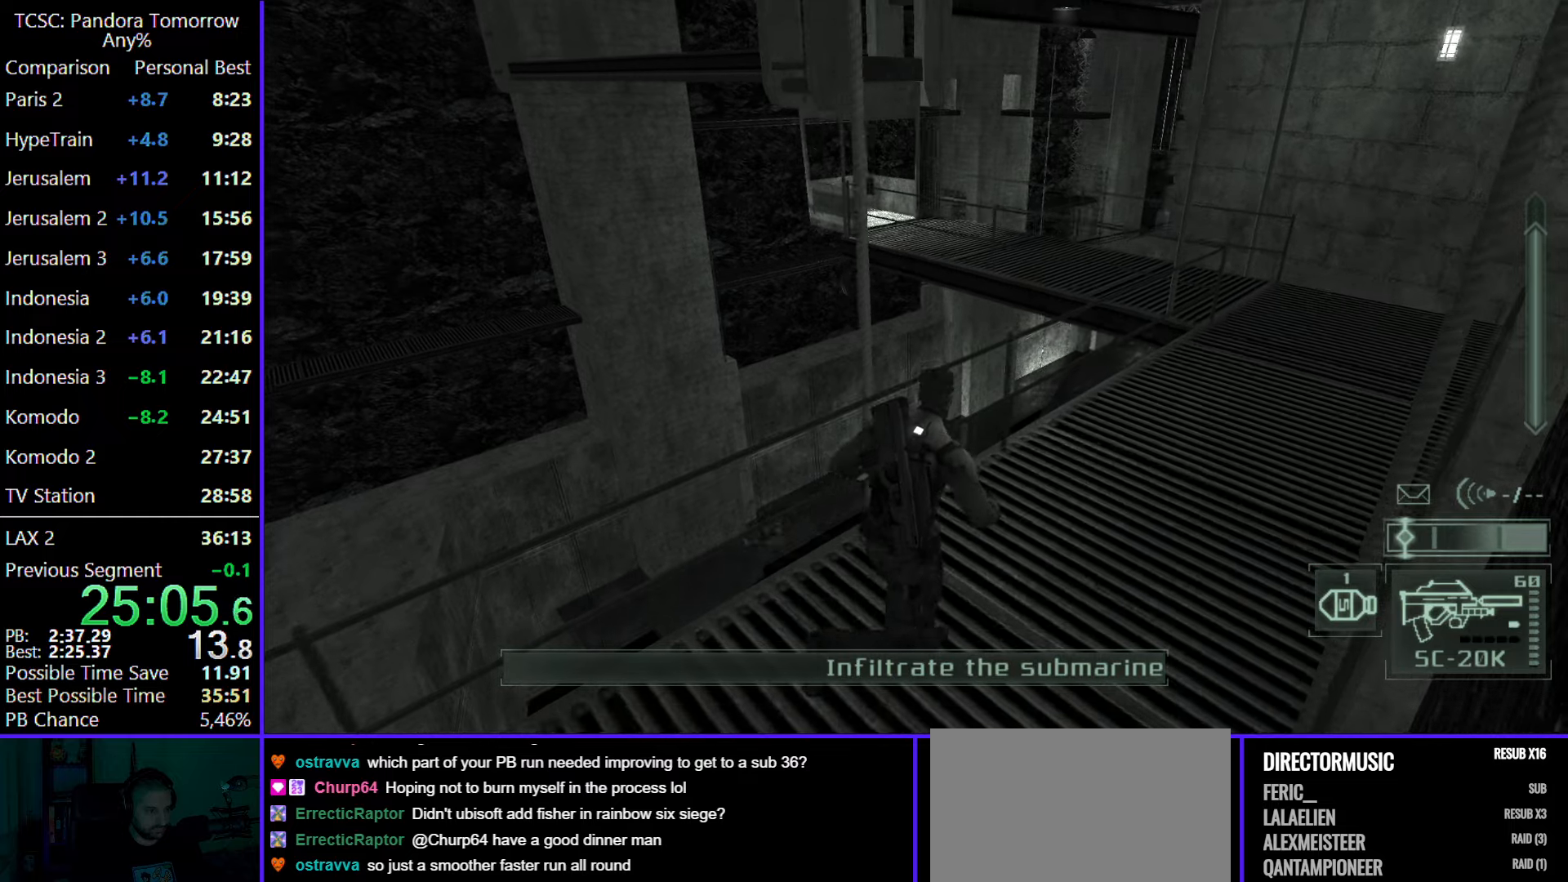
{"keys": ["d", "w"], "mouse": [], "events": []}
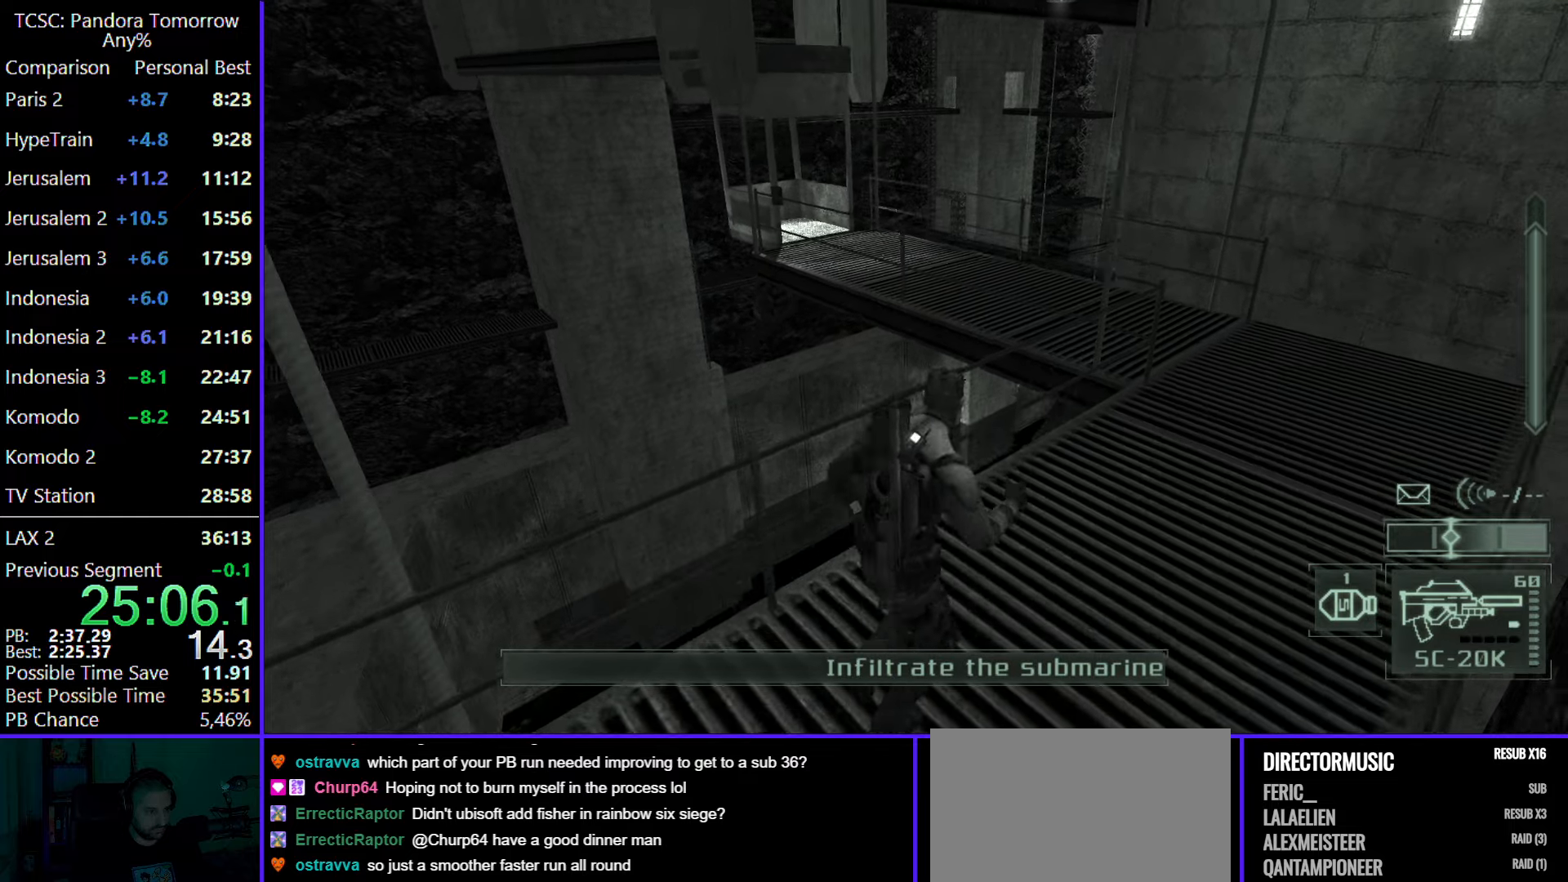
{"keys": ["d", "w"], "mouse": [], "events": []}
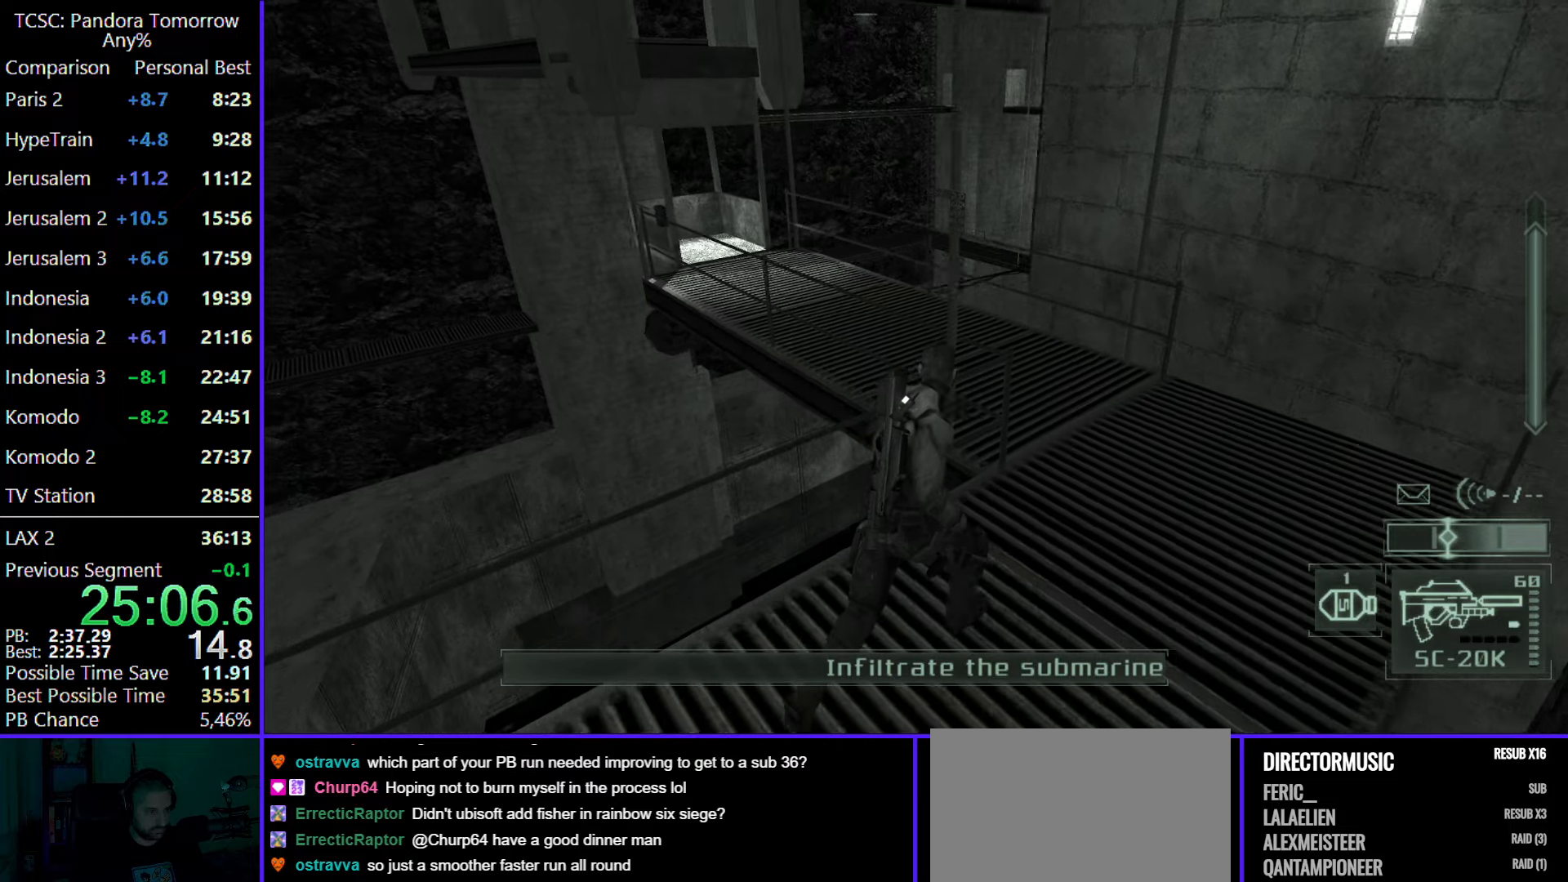
{"keys": ["w"], "mouse": [], "events": [[367, "d", "up"]]}
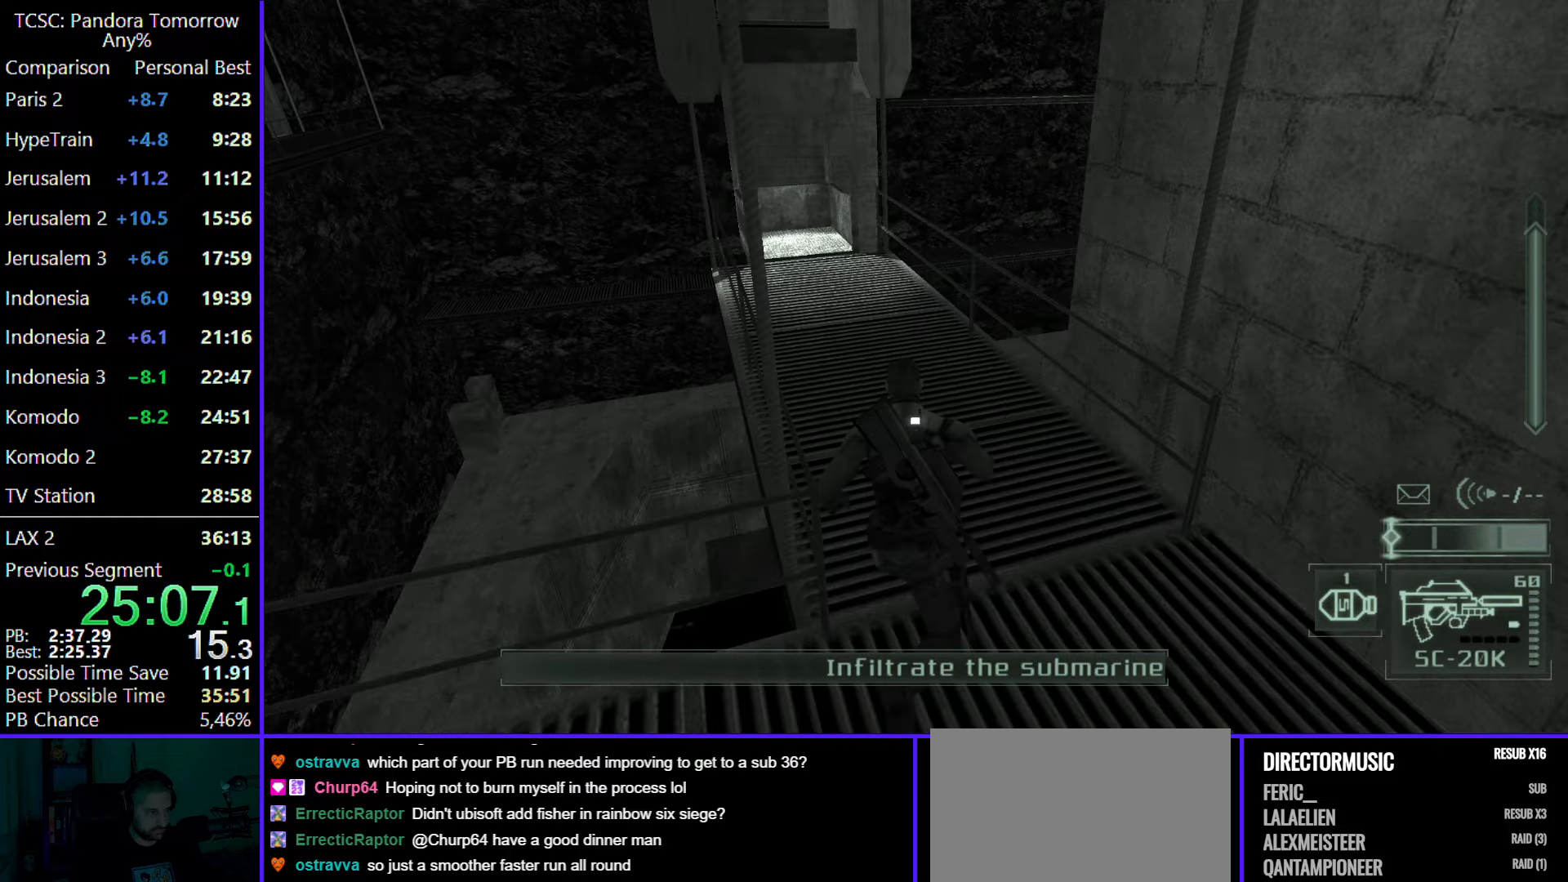
{"keys": ["w"], "mouse": [], "events": []}
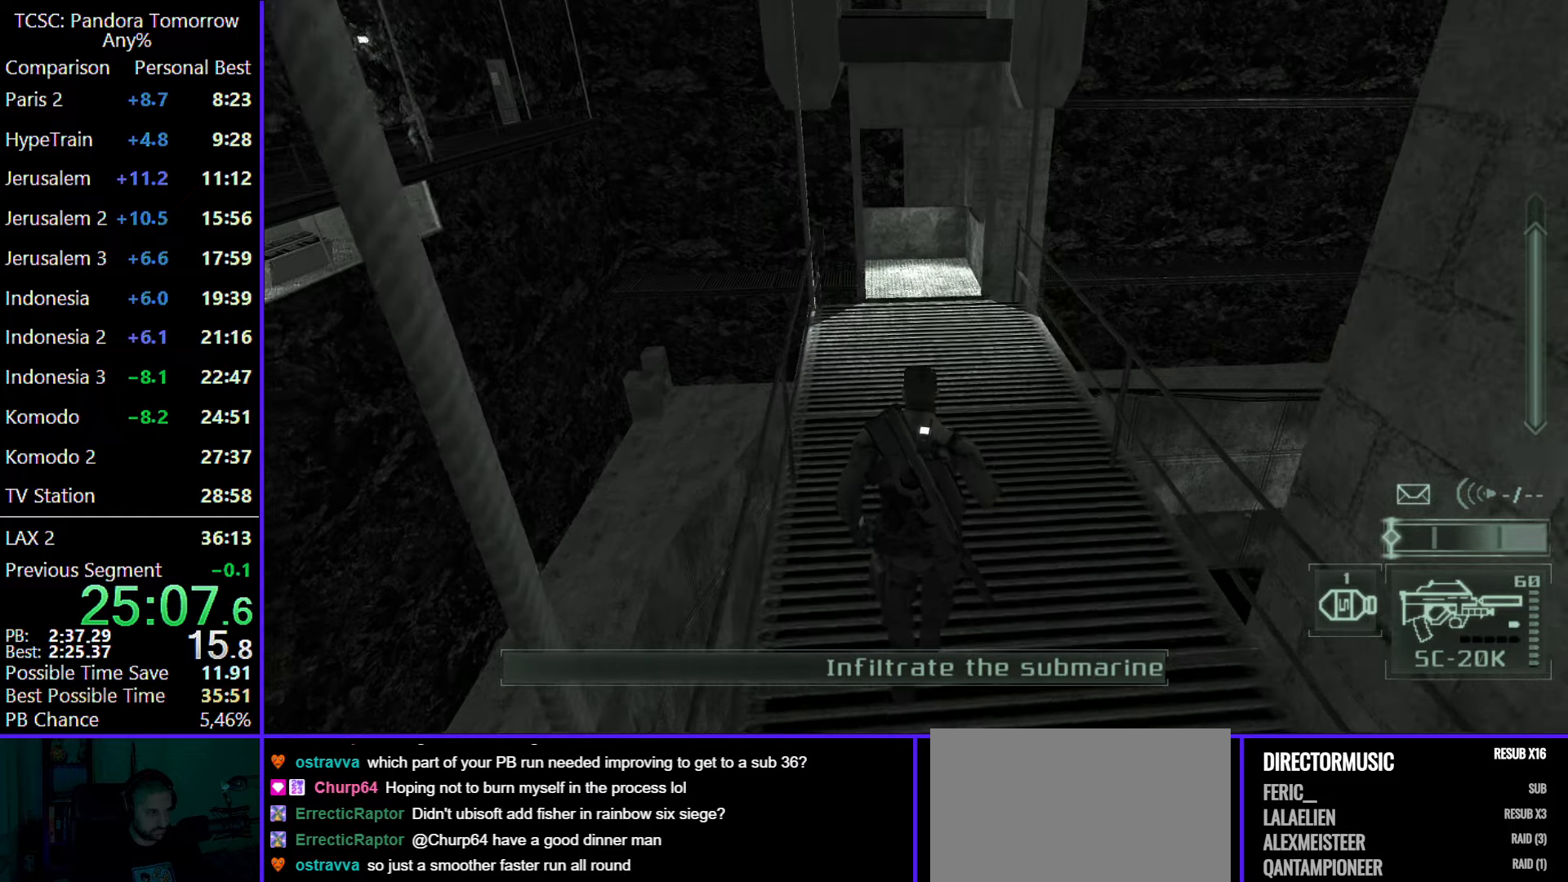
{"keys": ["w"], "mouse": [], "events": []}
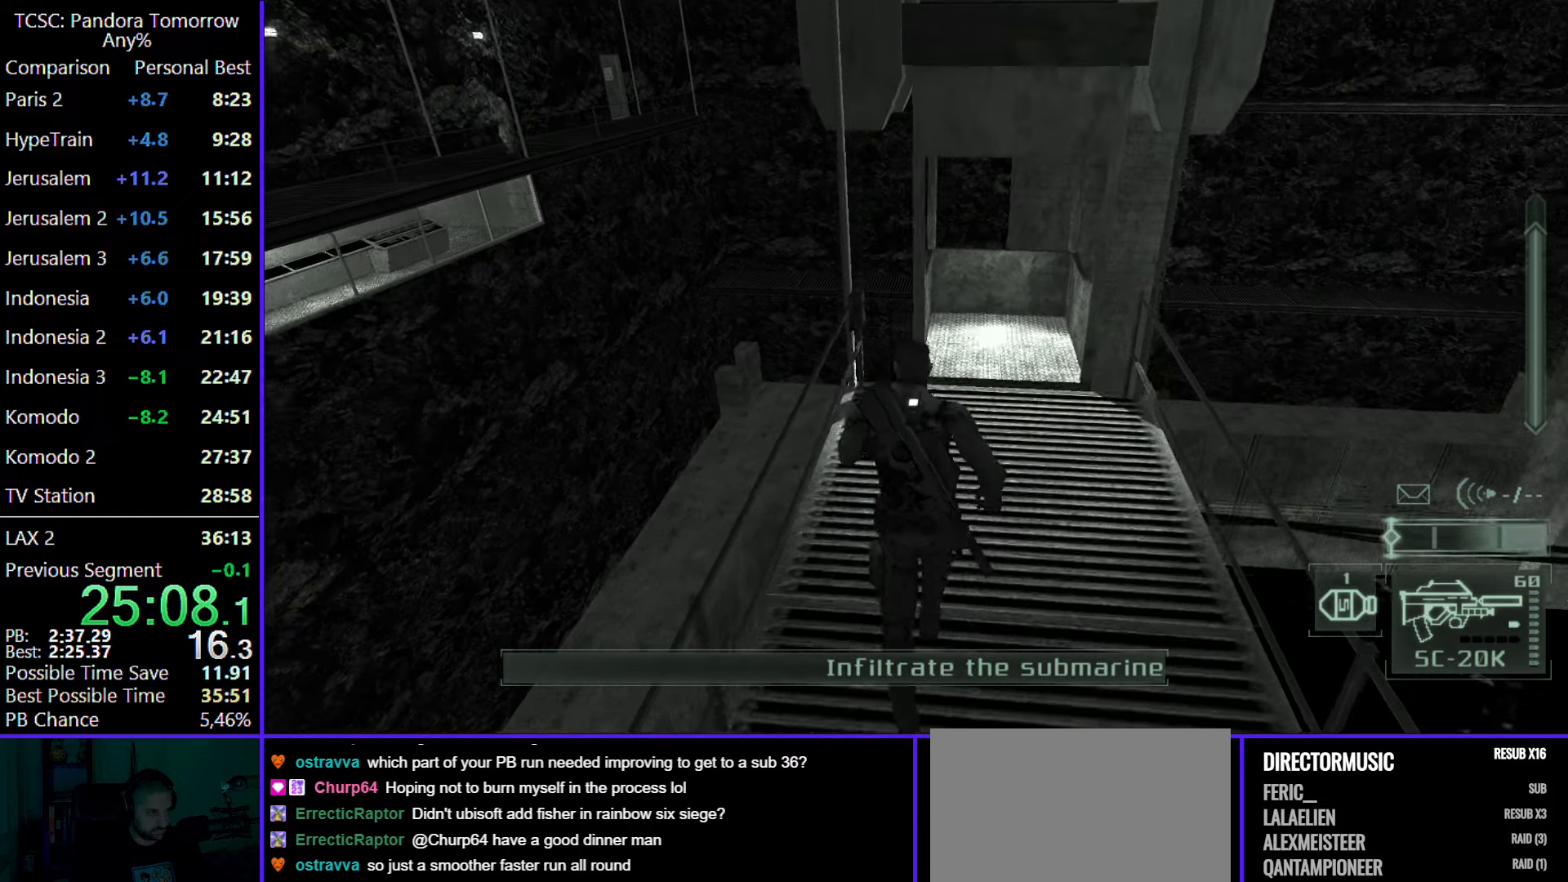
{"keys": [], "mouse": [], "events": [[500, "w", "up"]]}
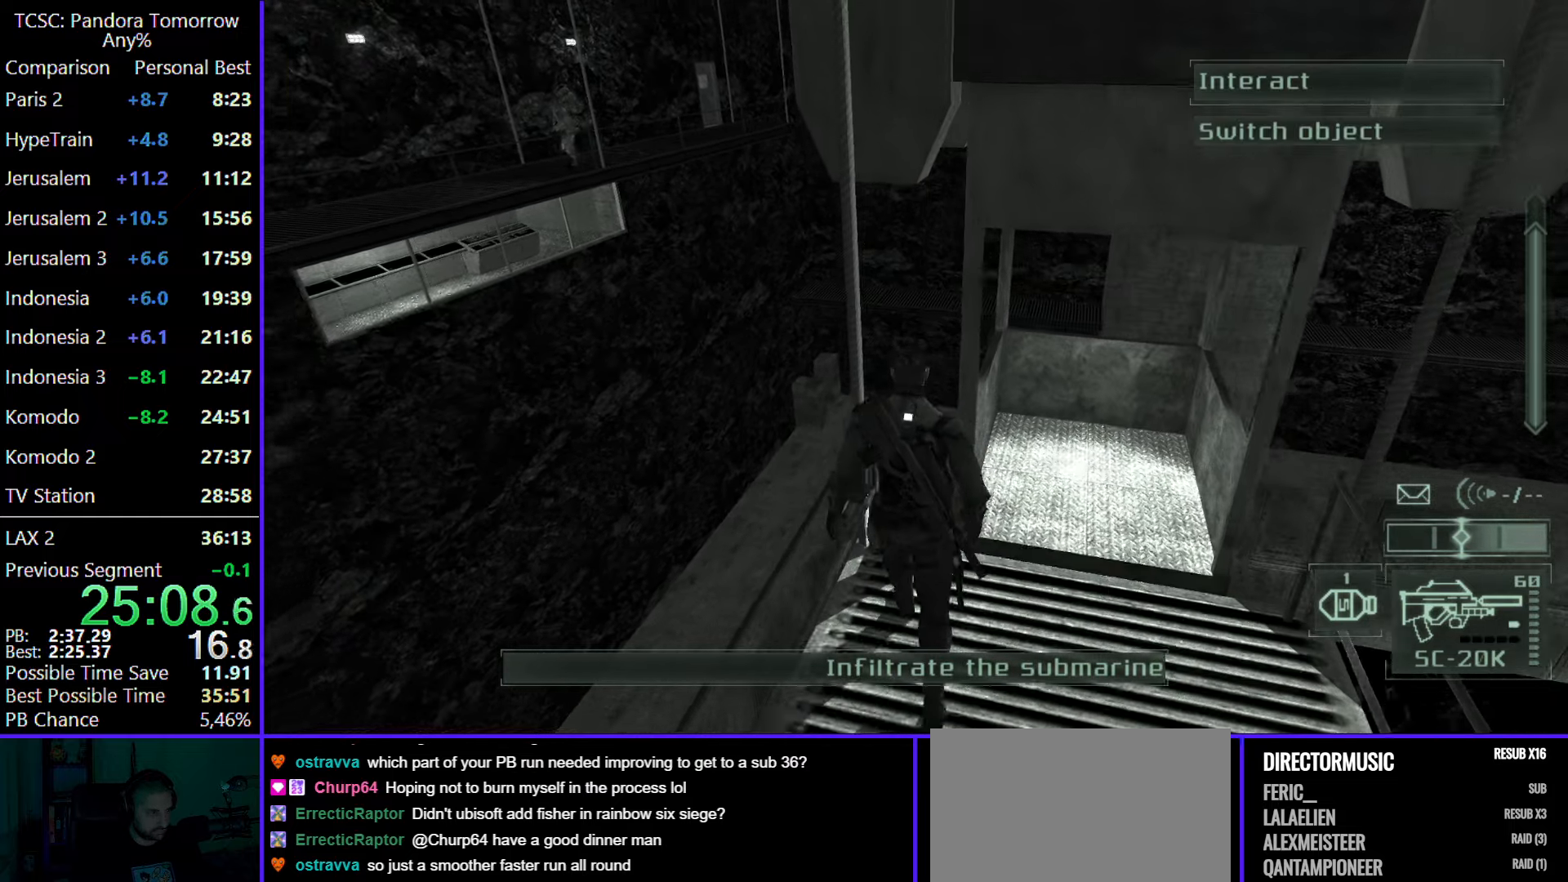
{"keys": ["w"], "mouse": [], "events": [[183, "w", "down"], [367, "e", "down"], [467, "e", "up"]]}
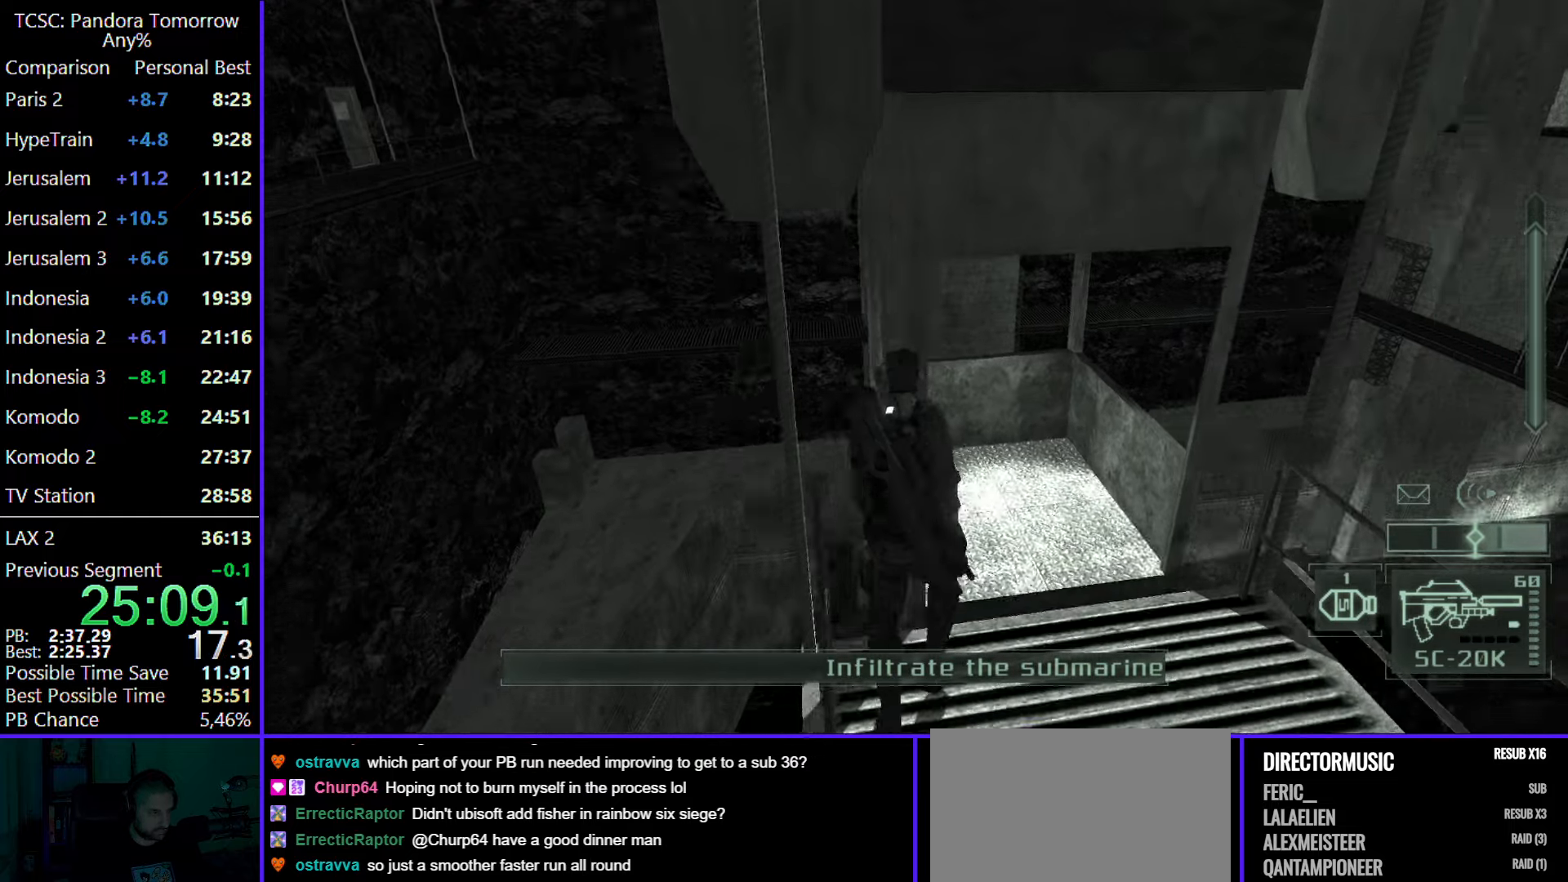
{"keys": [], "mouse": [], "events": [[67, "w", "up"]]}
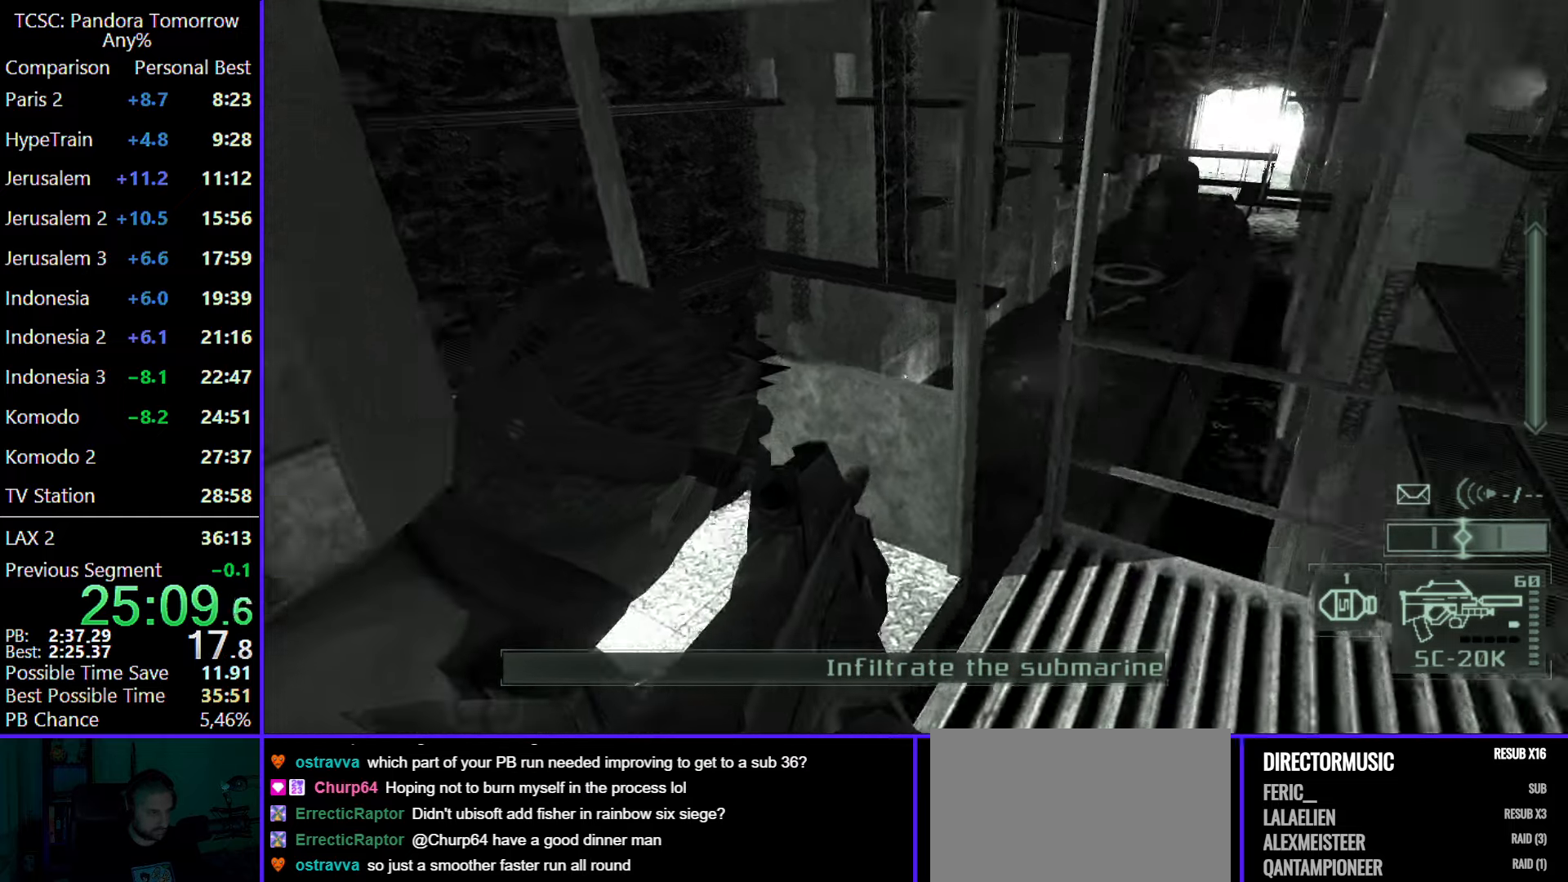
{"keys": [], "mouse": [], "events": []}